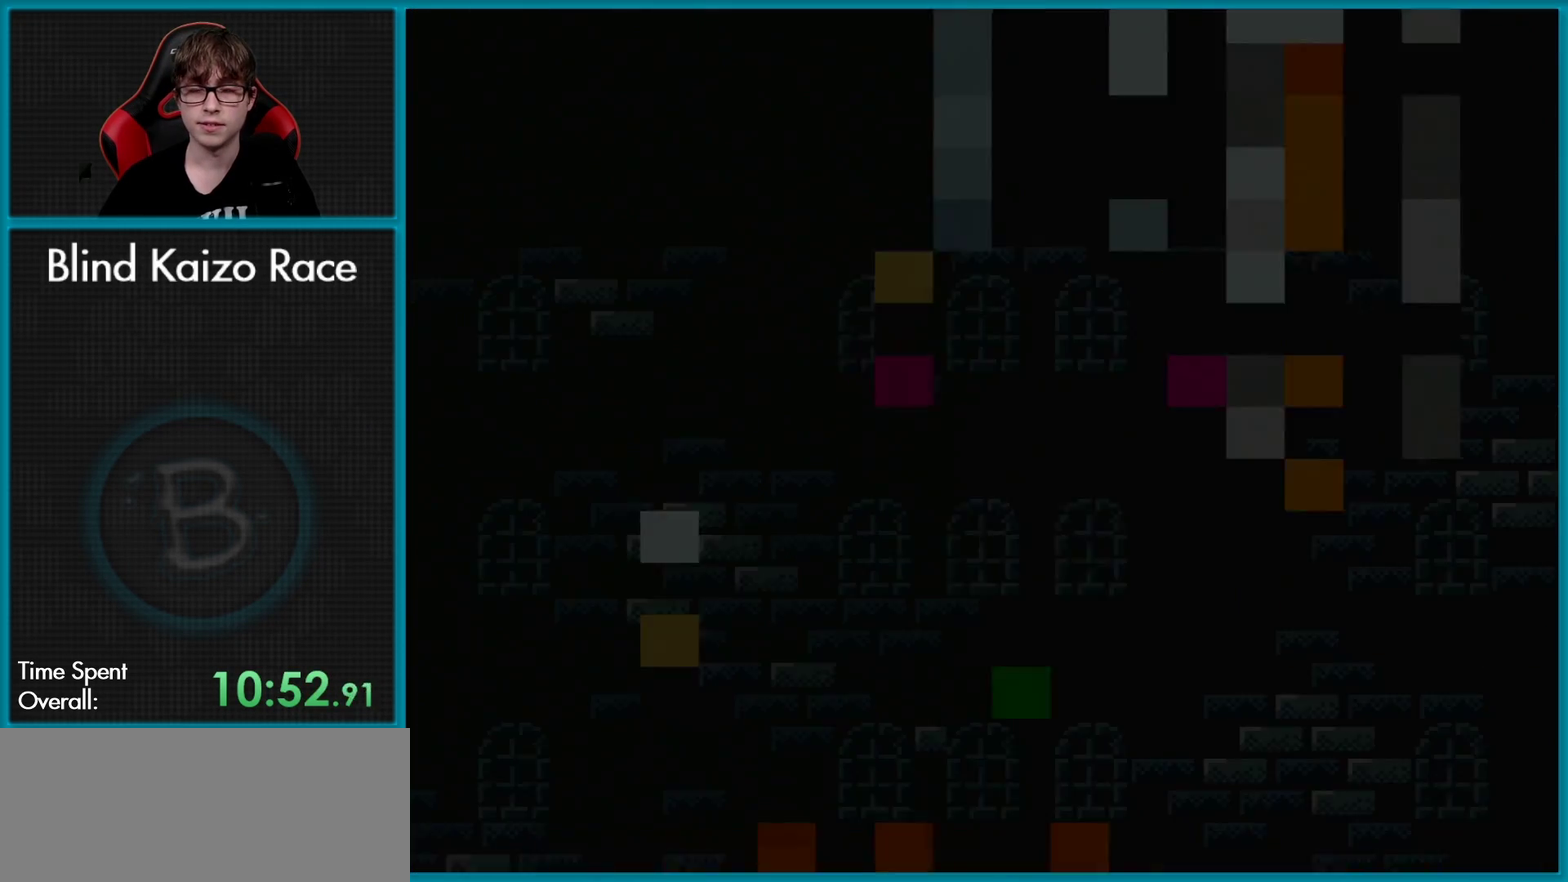
Gameplay with a controller (Nintendo layout); each line is a JSON object with the inputs held at the frame after it. "events" lists button and stick changes between this image and that frame as [ms after this image, input, new state], when the widget could be followed in between. Not read: L3 R3.
{"buttons": [], "events": []}
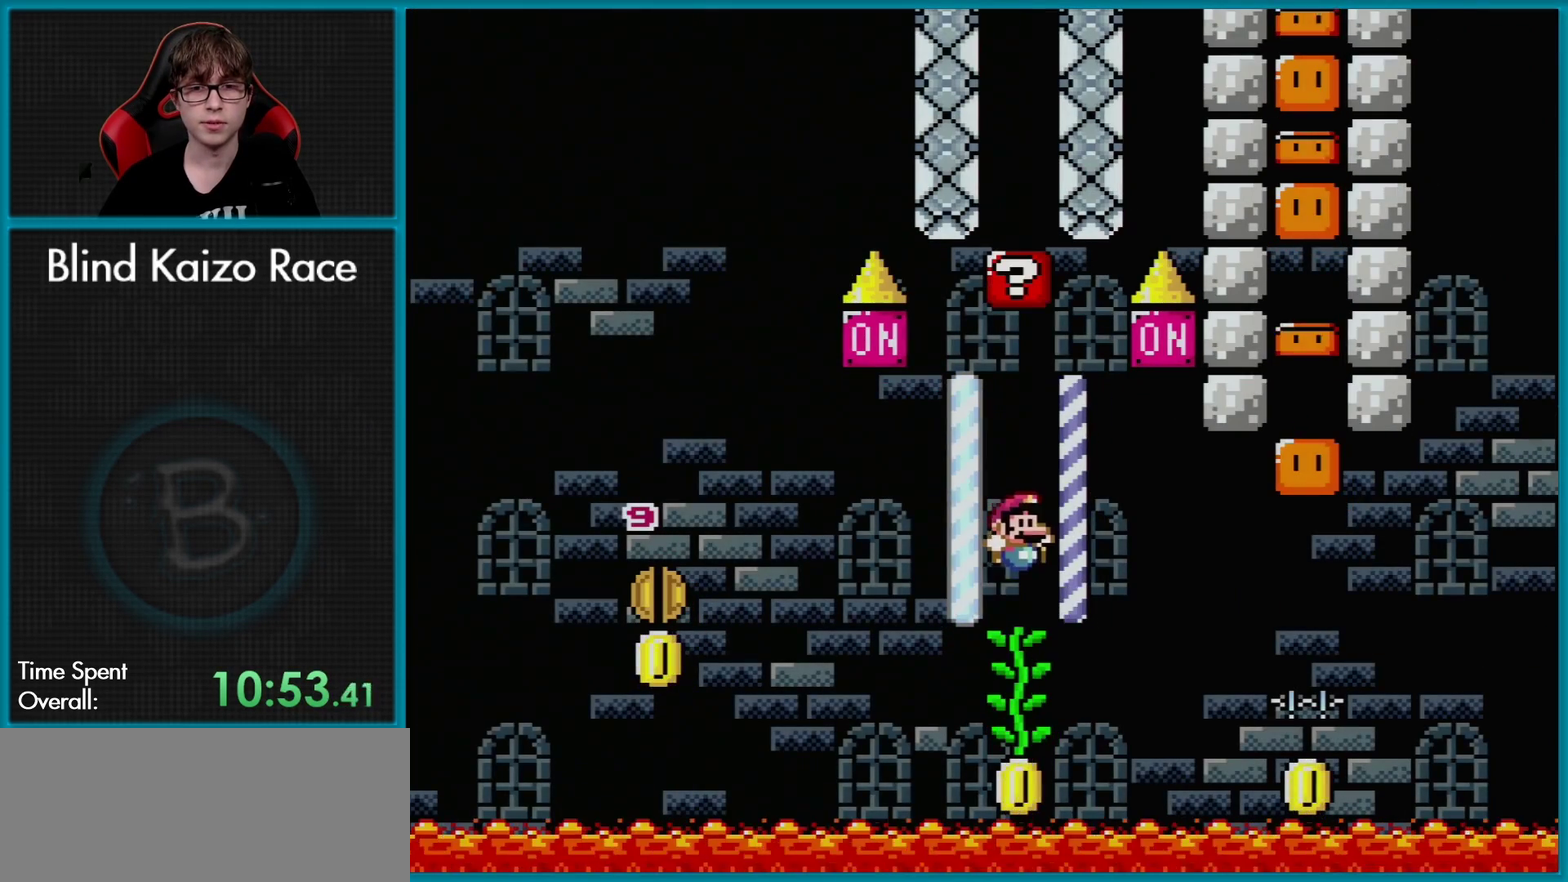
{"buttons": ["DPAD_UP"], "events": [[217, "DPAD_UP", "down"], [251, "DPAD_LEFT", "down"], [317, "DPAD_LEFT", "up"]]}
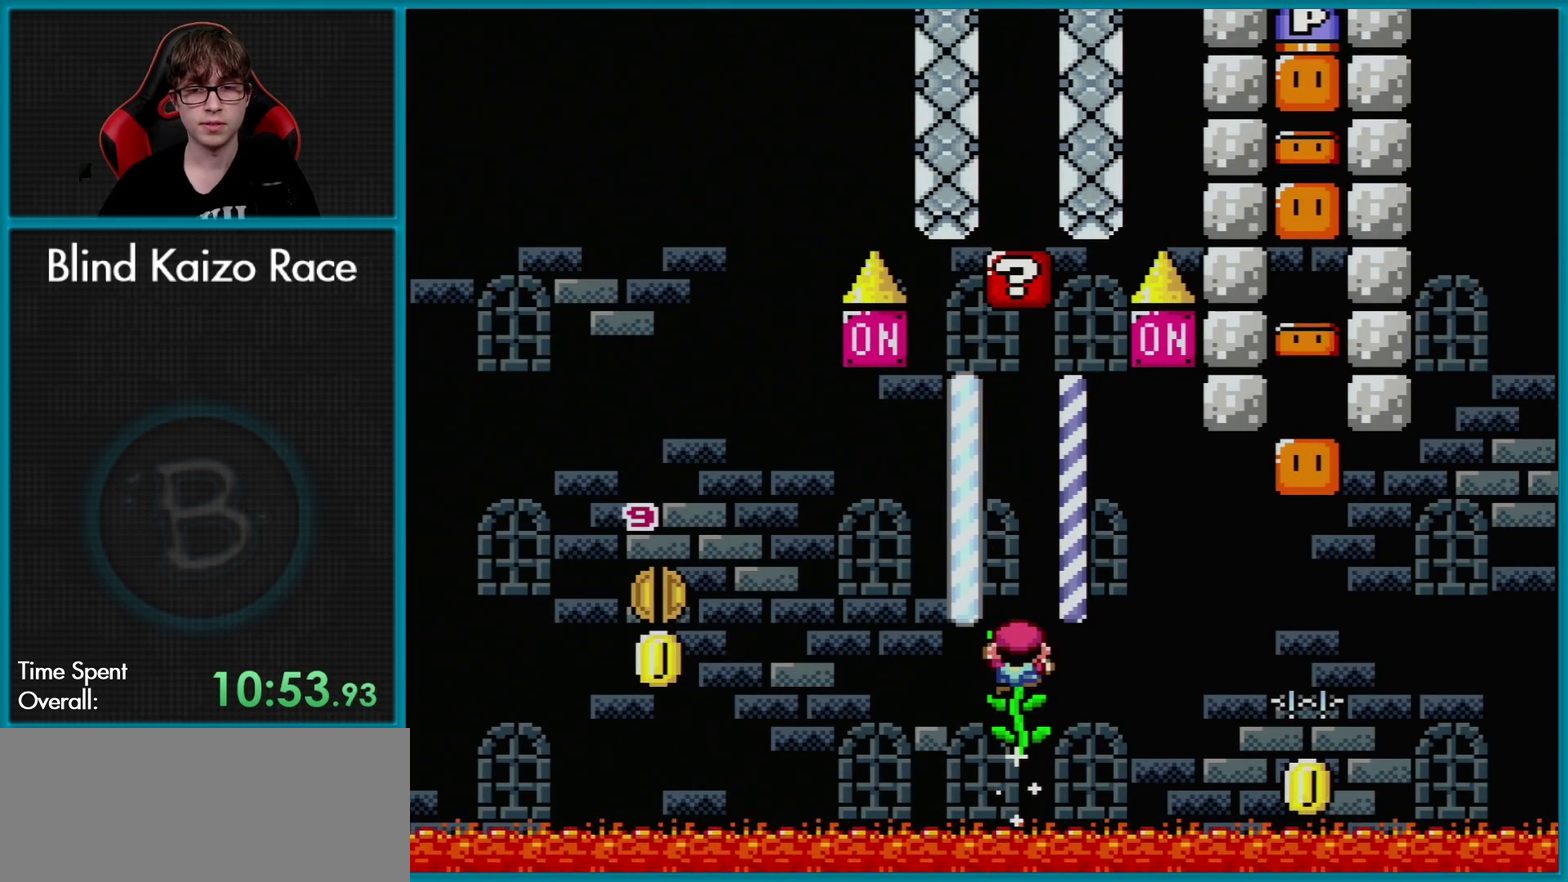
{"buttons": ["B", "Y"], "events": [[150, "Y", "down"], [183, "DPAD_UP", "up"], [367, "DPAD_RIGHT", "down"], [434, "DPAD_RIGHT", "up"], [484, "B", "down"]]}
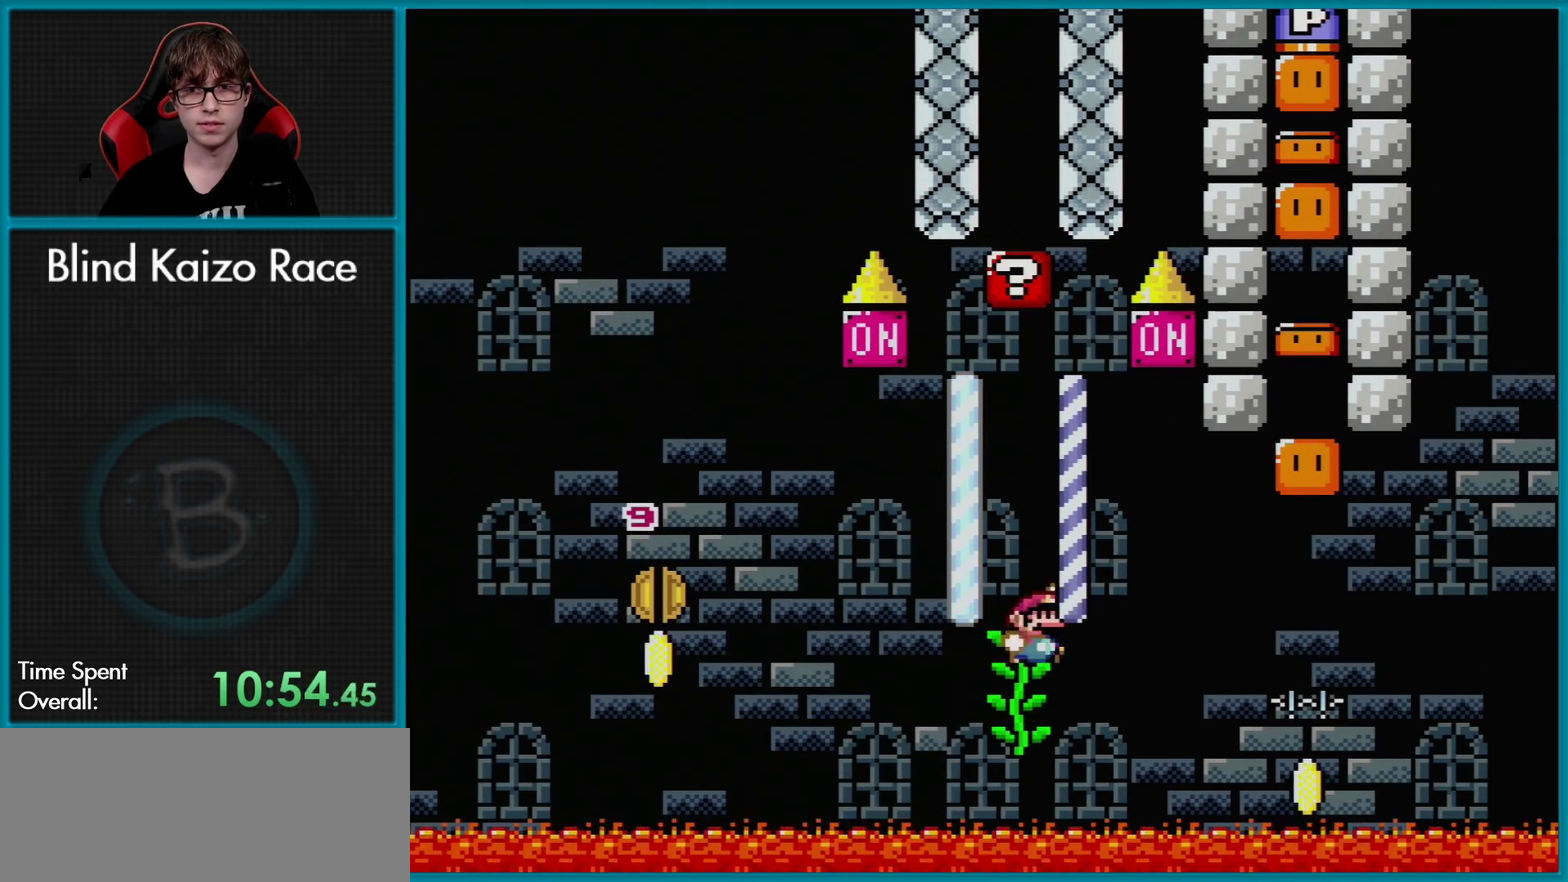
{"buttons": ["Y", "DPAD_LEFT"], "events": [[234, "B", "up"], [434, "DPAD_LEFT", "down"]]}
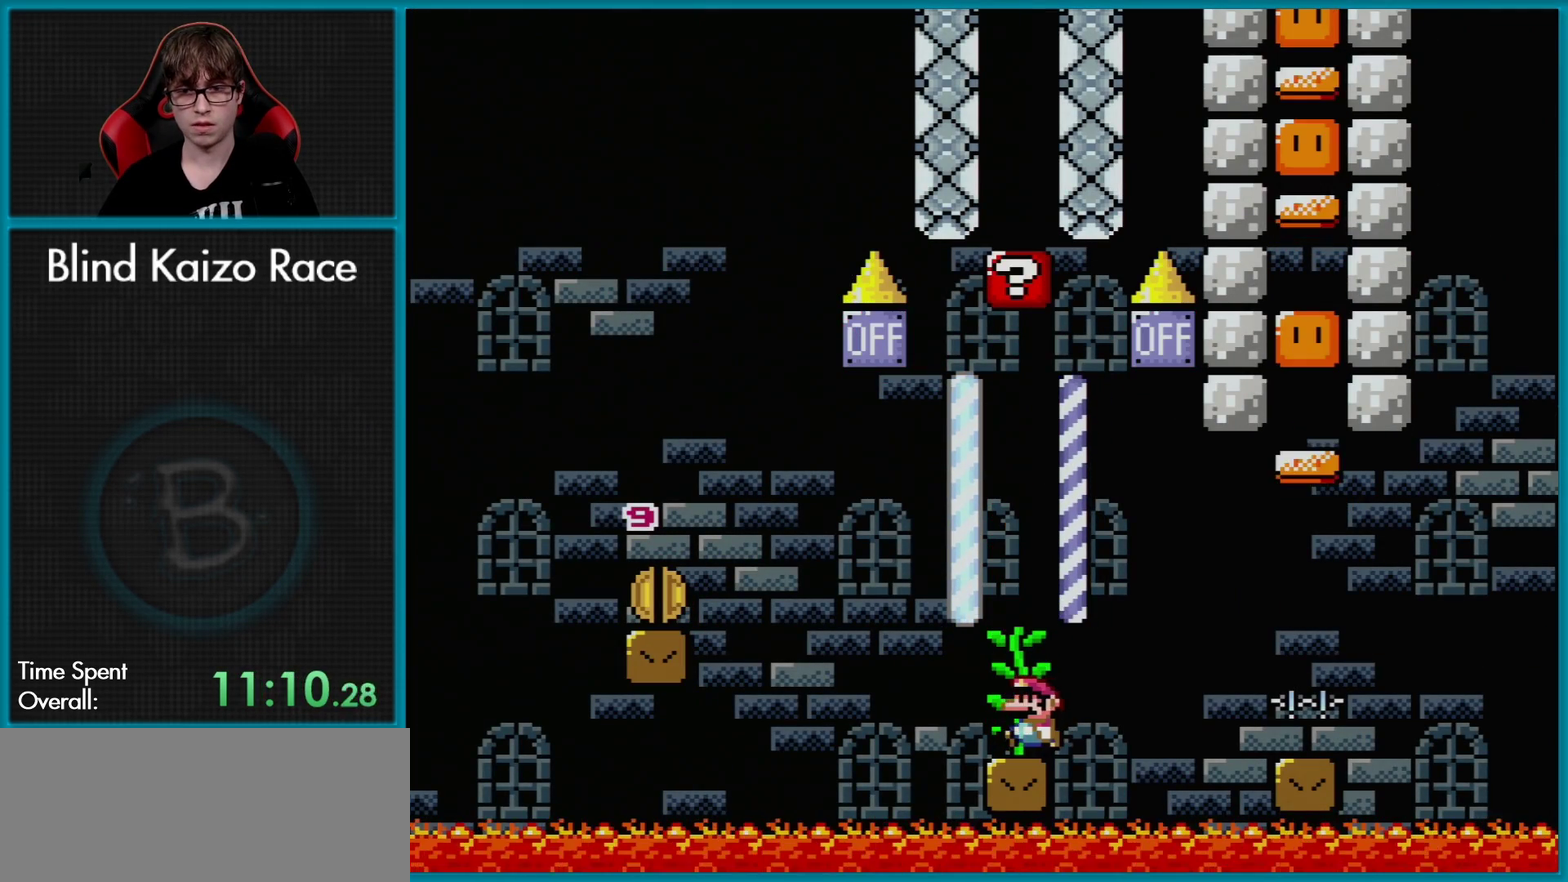
{"buttons": ["B", "Y", "DPAD_LEFT"], "events": [[150, "B", "down"], [367, "B", "up"], [450, "B", "down"]]}
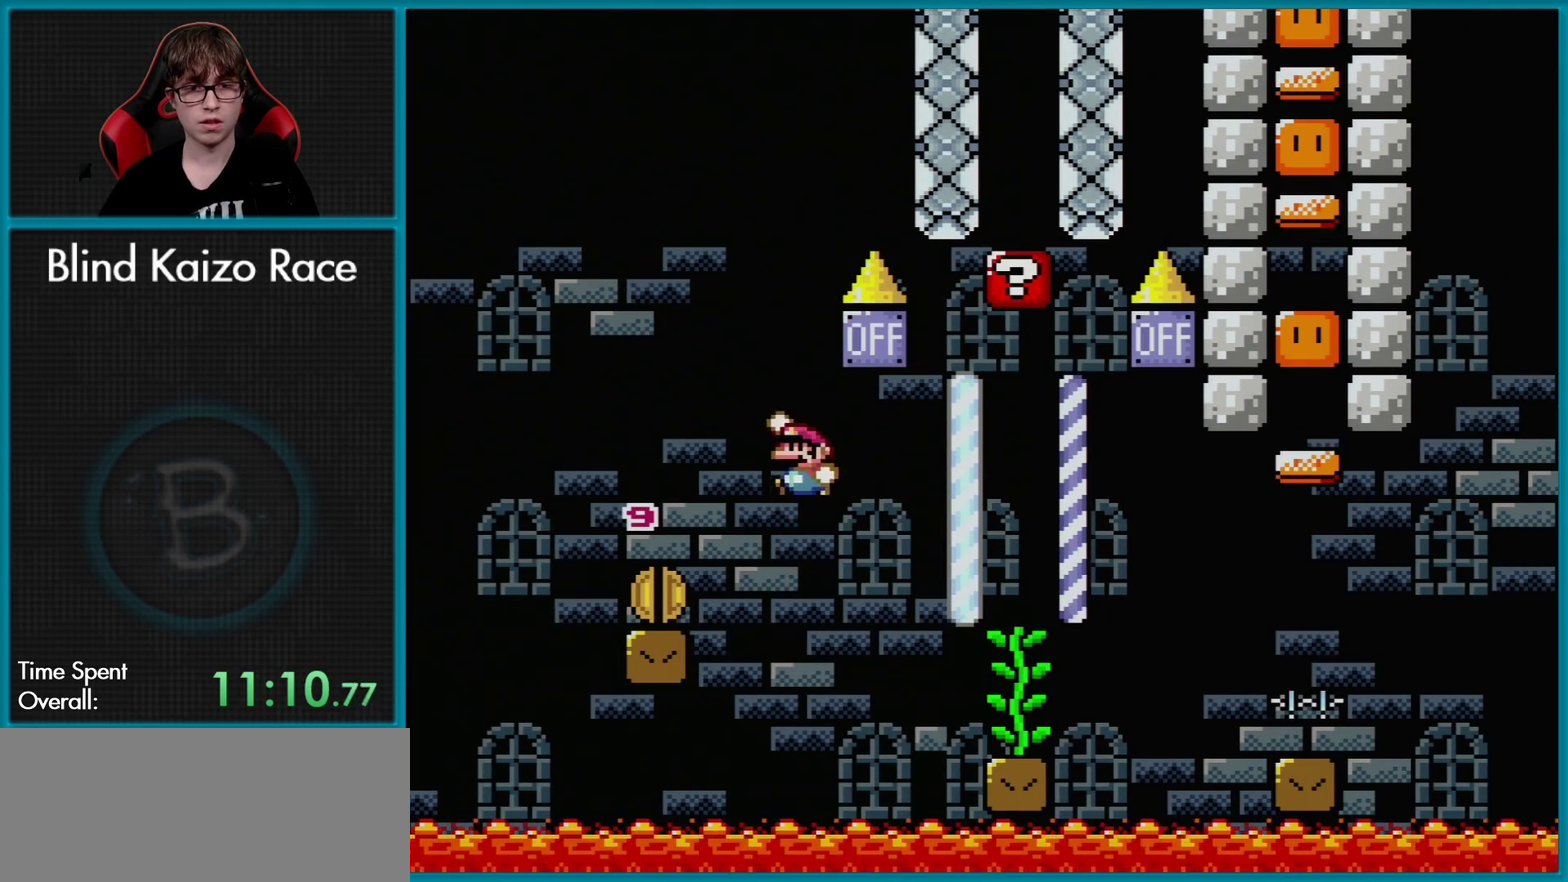
{"buttons": ["Y"], "events": [[151, "B", "up"], [151, "DPAD_LEFT", "up"], [167, "DPAD_RIGHT", "down"], [301, "DPAD_RIGHT", "up"], [351, "DPAD_UP", "down"], [451, "DPAD_UP", "up"]]}
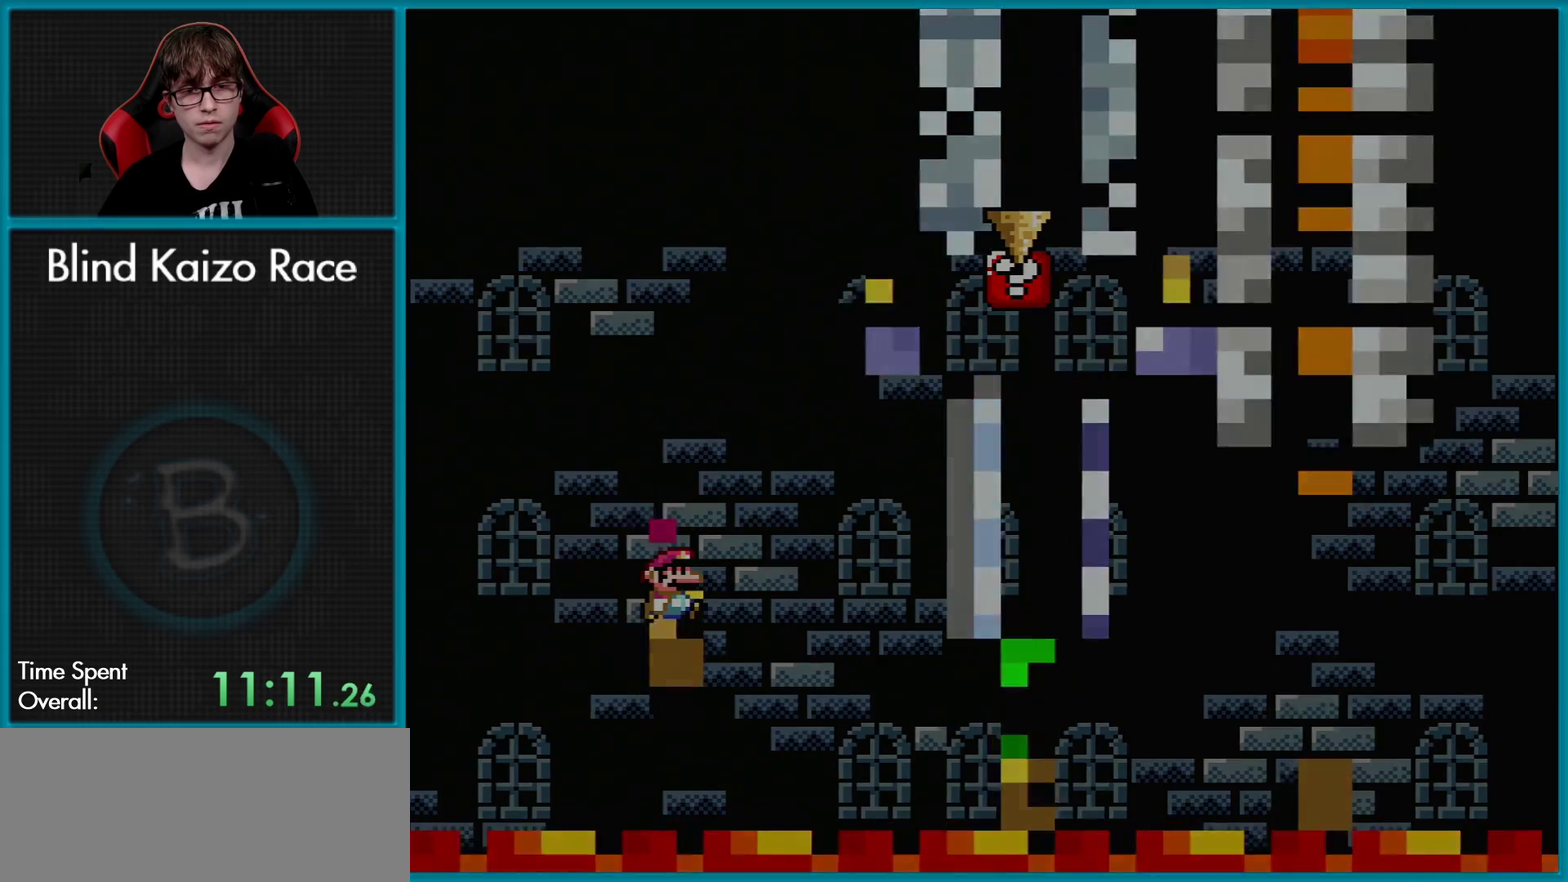
{"buttons": [], "events": [[317, "Y", "up"]]}
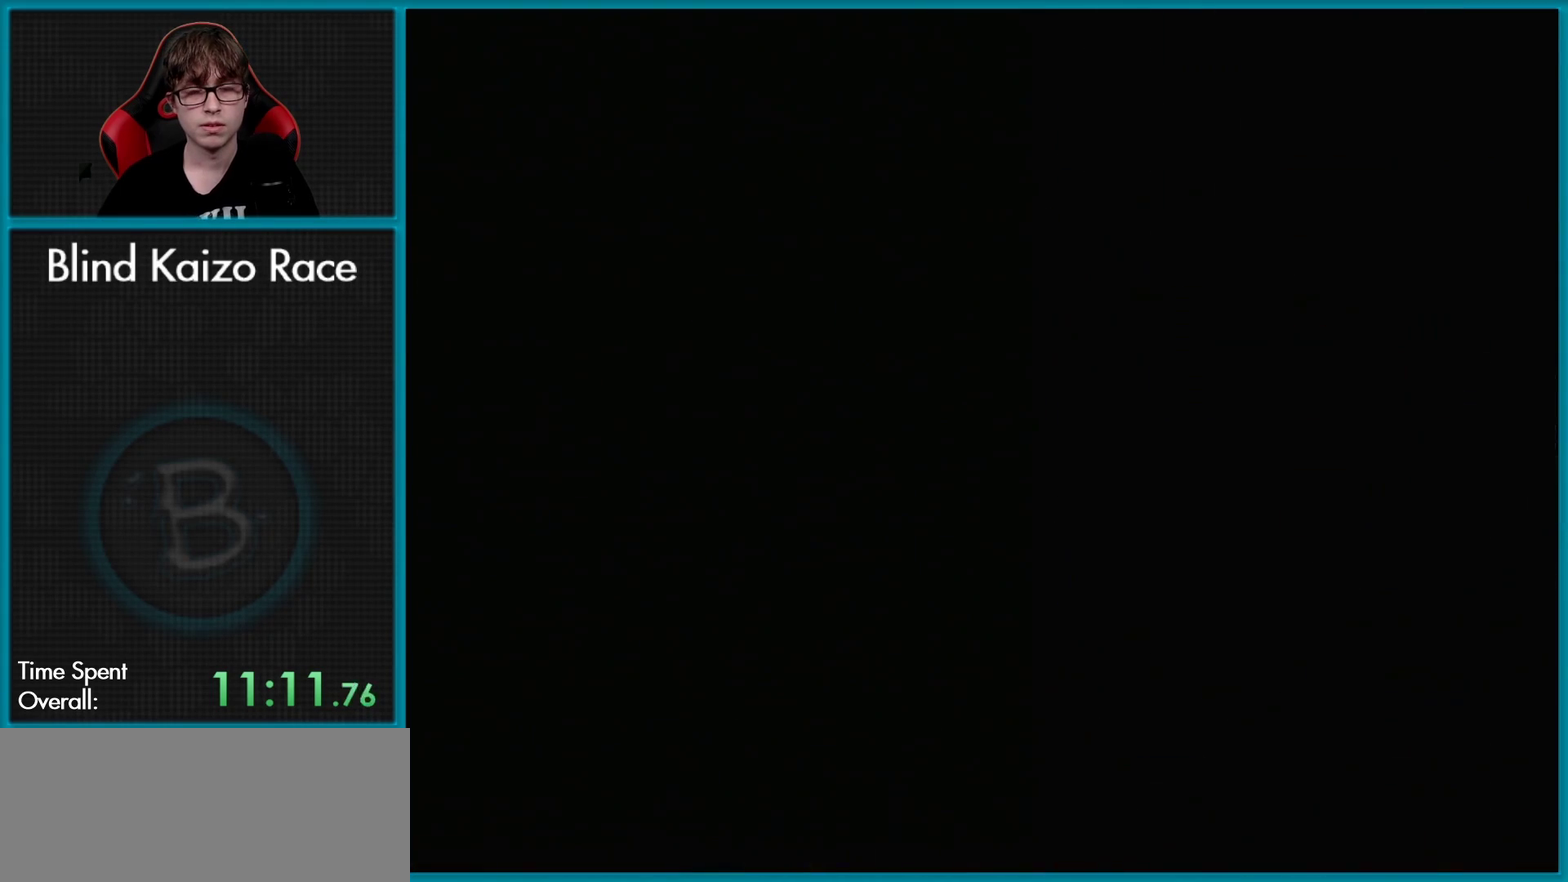
{"buttons": [], "events": []}
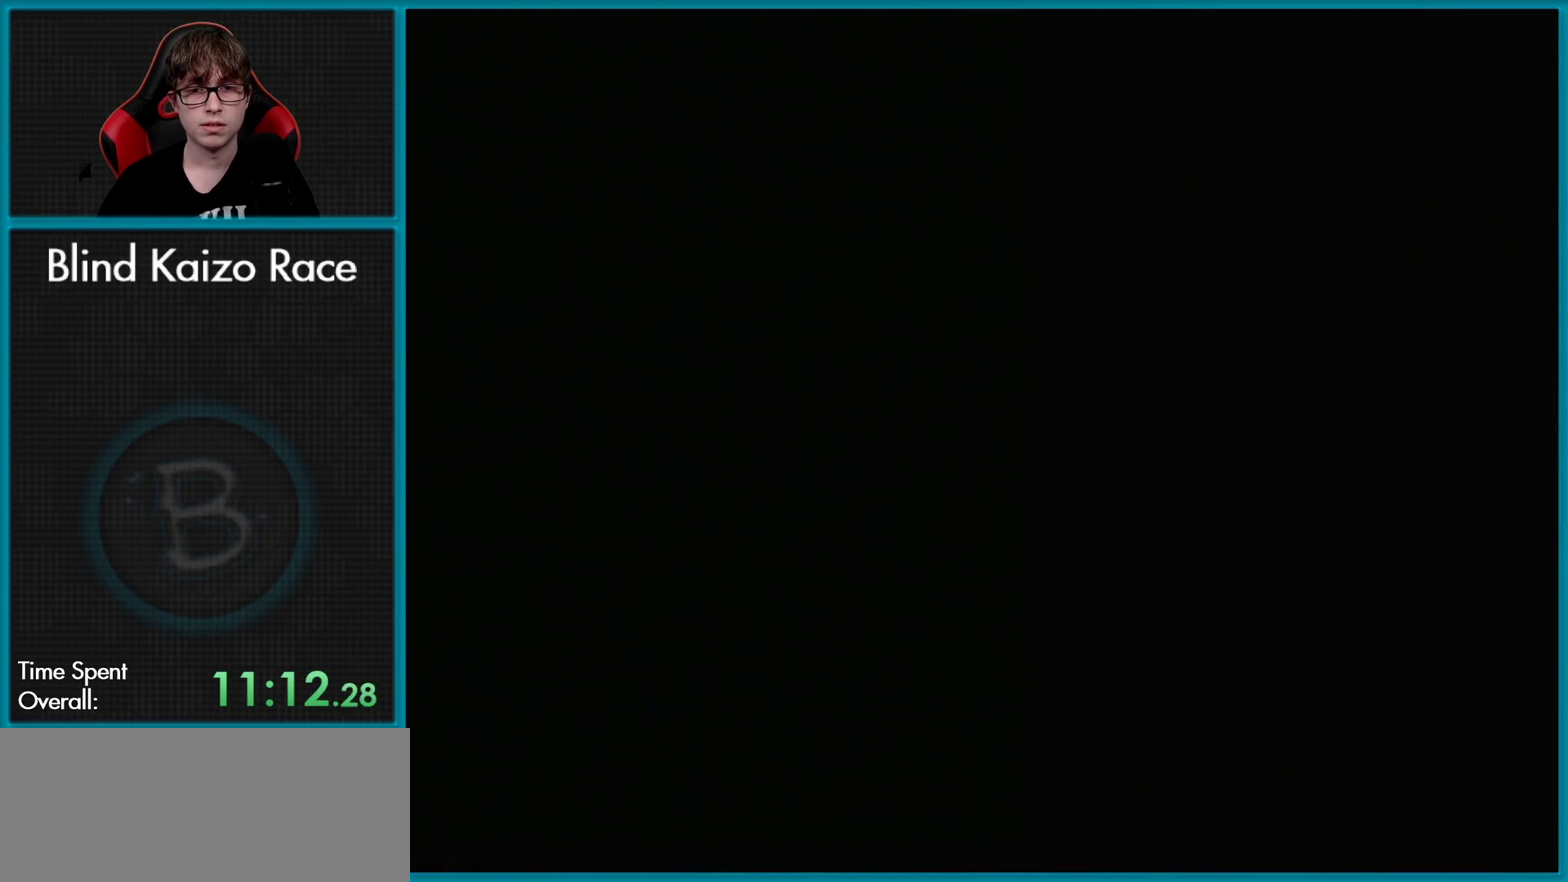
{"buttons": ["Y"], "events": [[350, "Y", "down"]]}
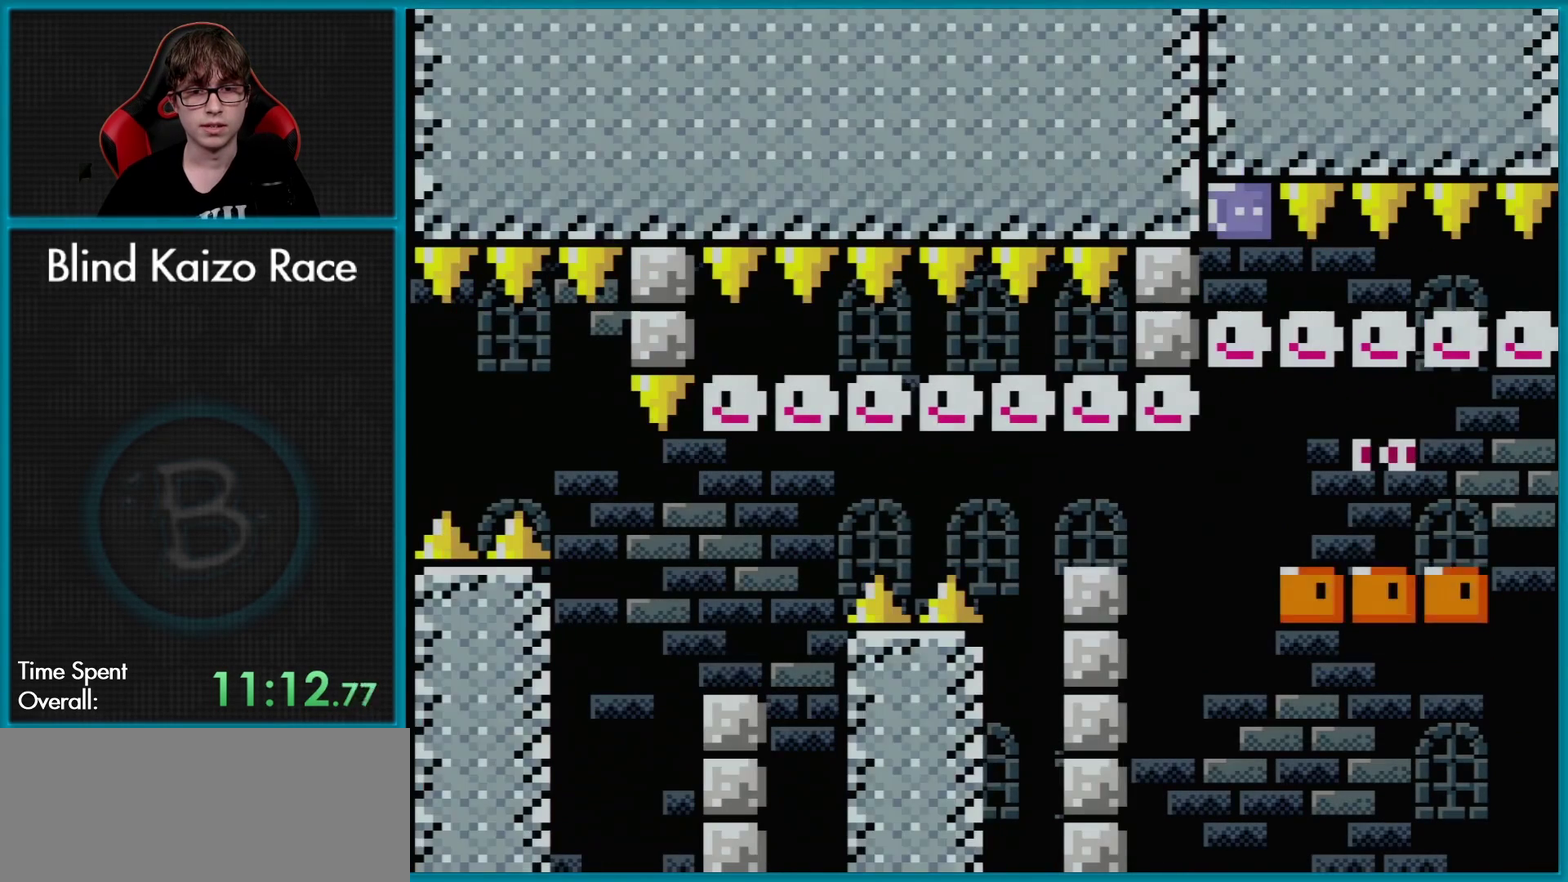
{"buttons": ["X", "DPAD_RIGHT"], "events": [[284, "Y", "up"], [351, "X", "down"], [434, "DPAD_RIGHT", "down"]]}
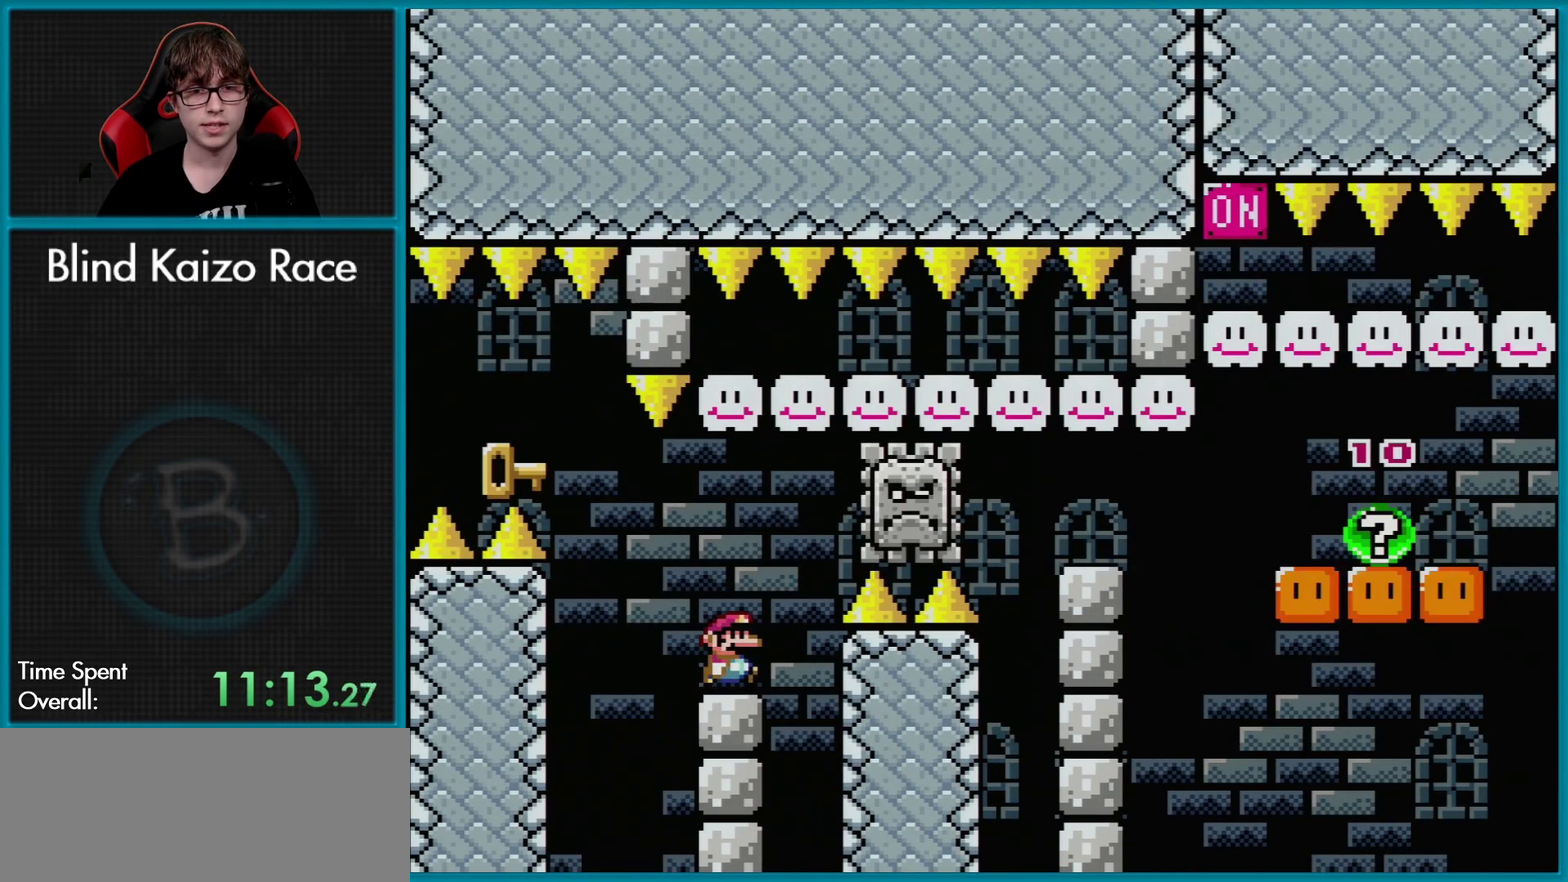
{"buttons": ["X"], "events": [[33, "DPAD_RIGHT", "up"]]}
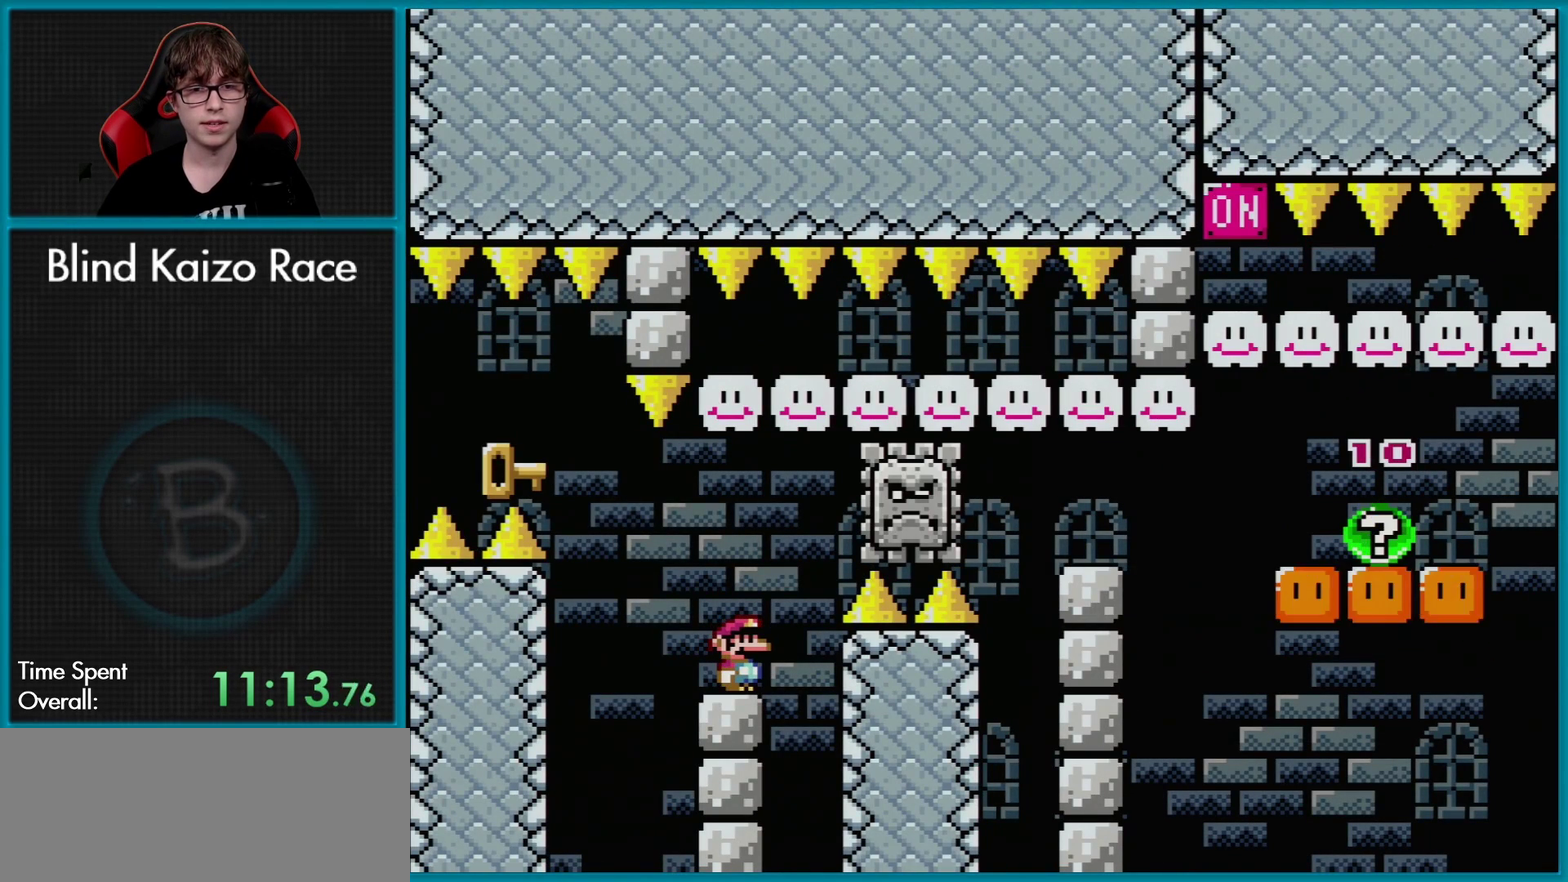
{"buttons": ["X"], "events": [[234, "DPAD_RIGHT", "down"], [301, "DPAD_RIGHT", "up"]]}
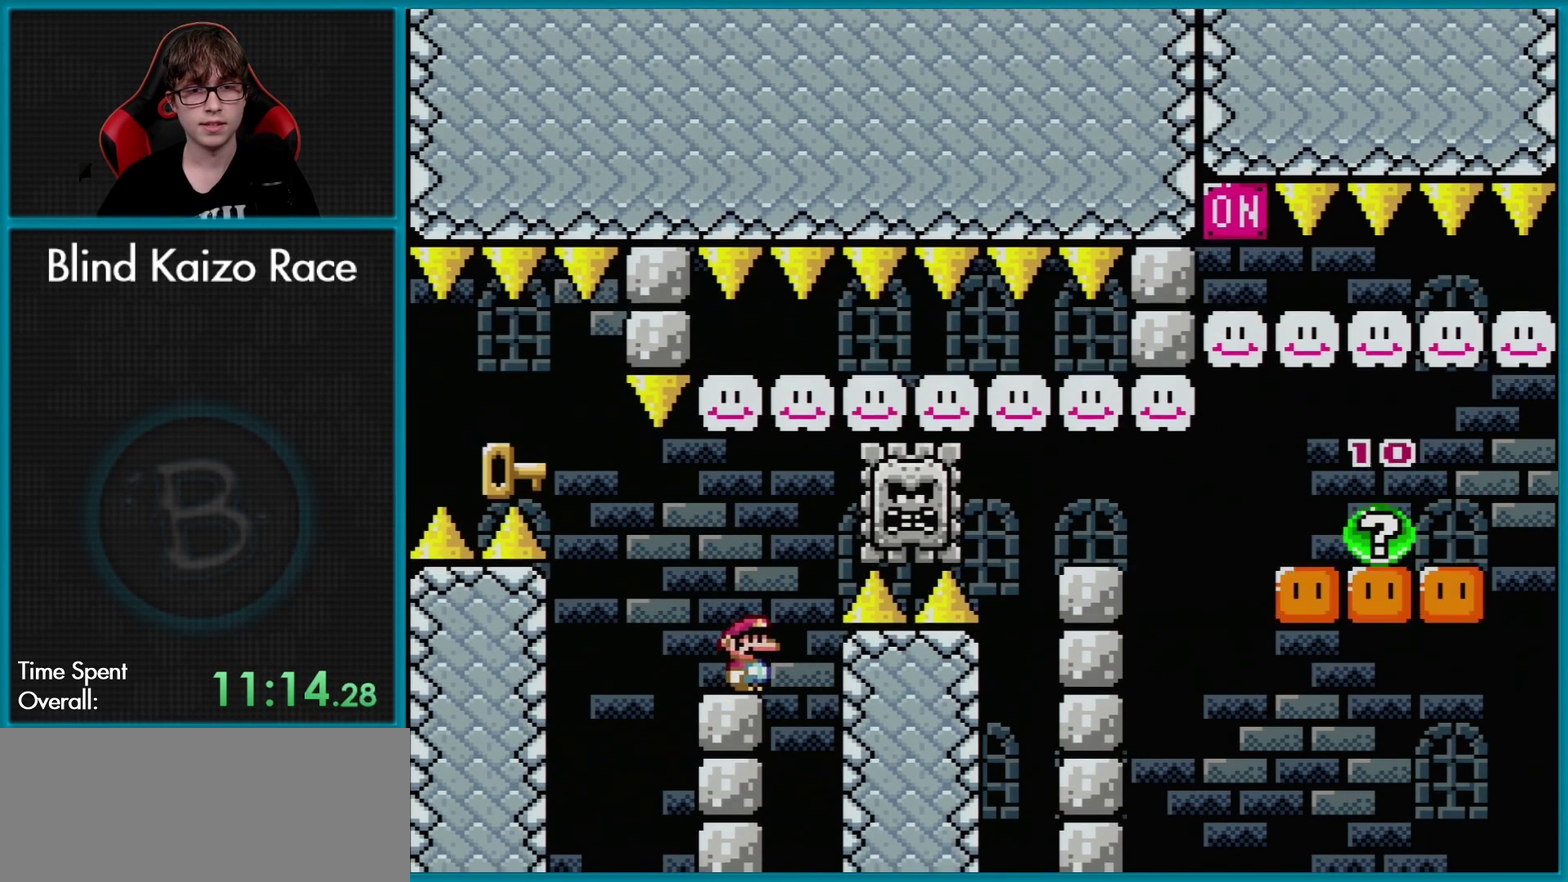
{"buttons": ["A", "X", "DPAD_RIGHT"], "events": [[67, "DPAD_LEFT", "down"], [267, "A", "down"], [417, "A", "up"], [467, "A", "down"], [467, "DPAD_LEFT", "up"], [467, "DPAD_RIGHT", "down"]]}
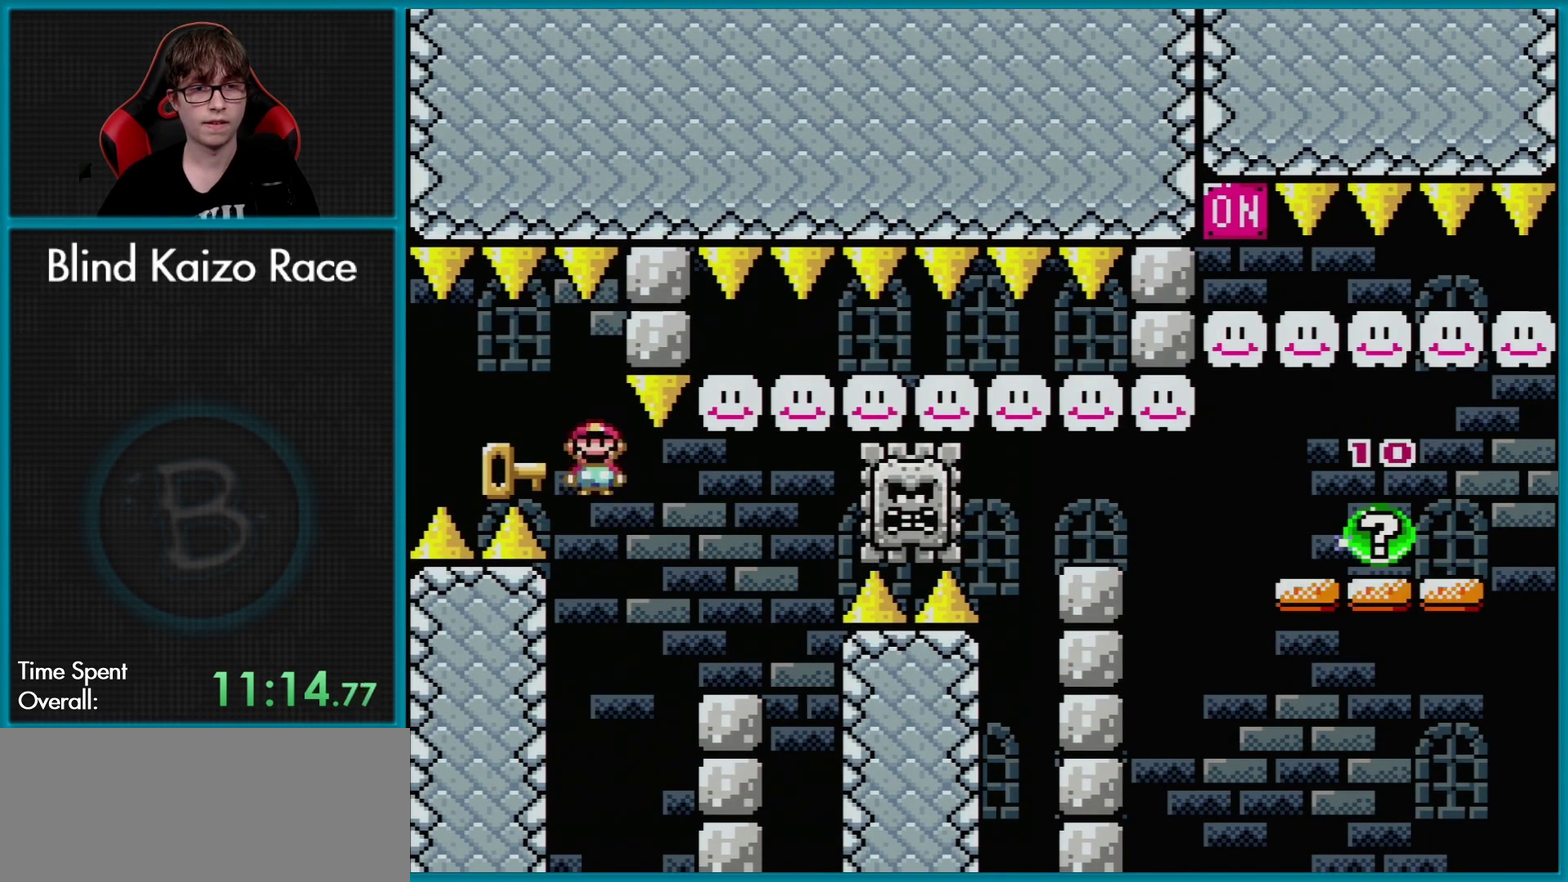
{"buttons": ["X", "DPAD_LEFT"], "events": [[484, "A", "up"], [484, "DPAD_LEFT", "down"], [484, "DPAD_RIGHT", "up"]]}
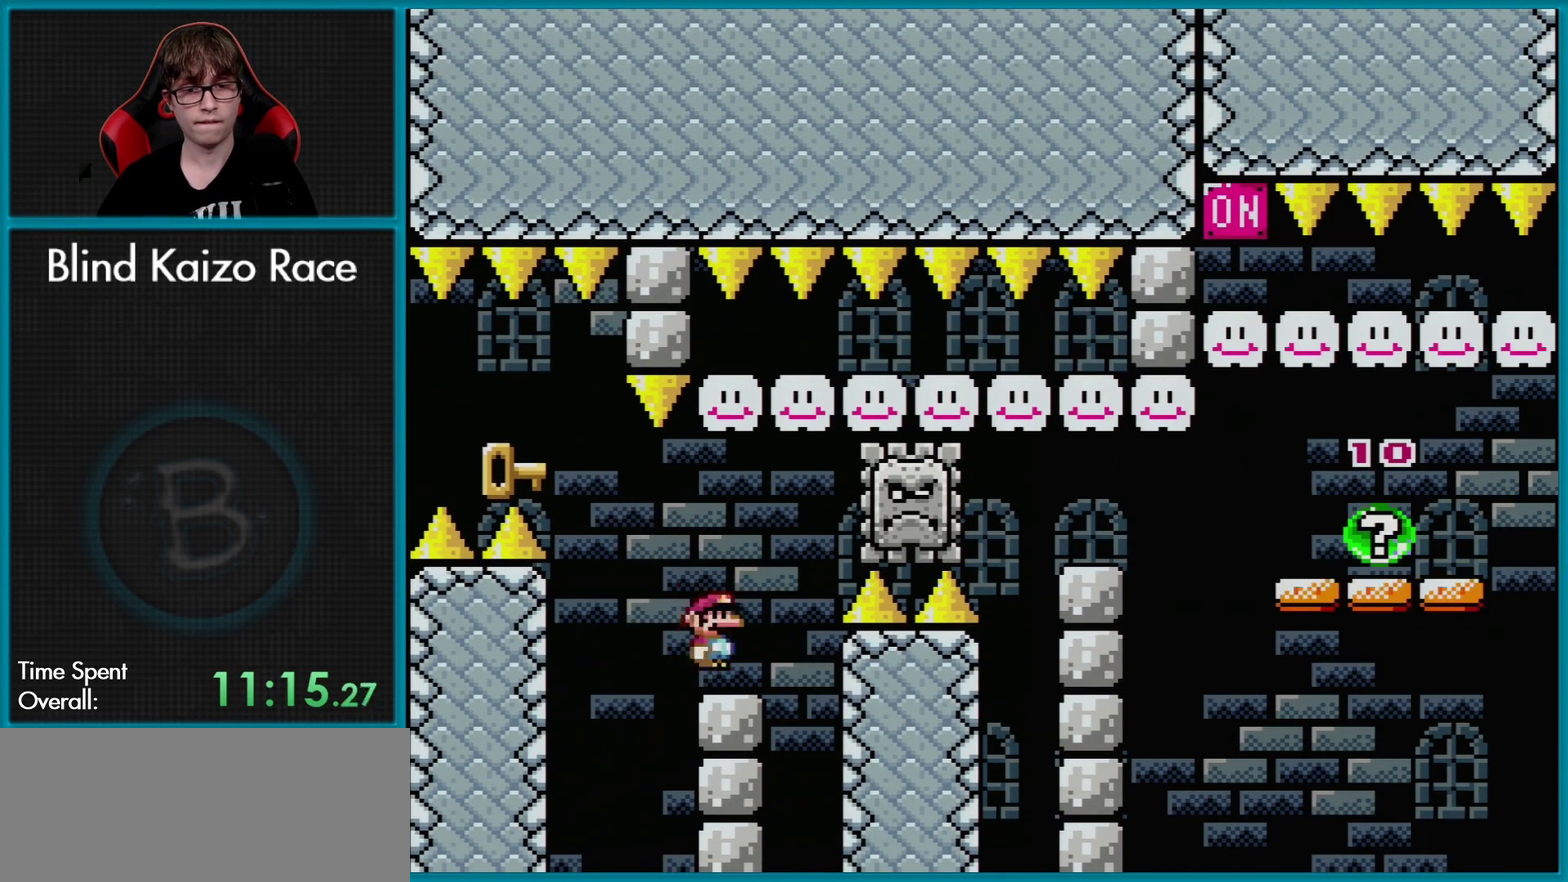
{"buttons": ["X", "DPAD_LEFT"], "events": [[133, "DPAD_LEFT", "up"], [484, "DPAD_LEFT", "down"]]}
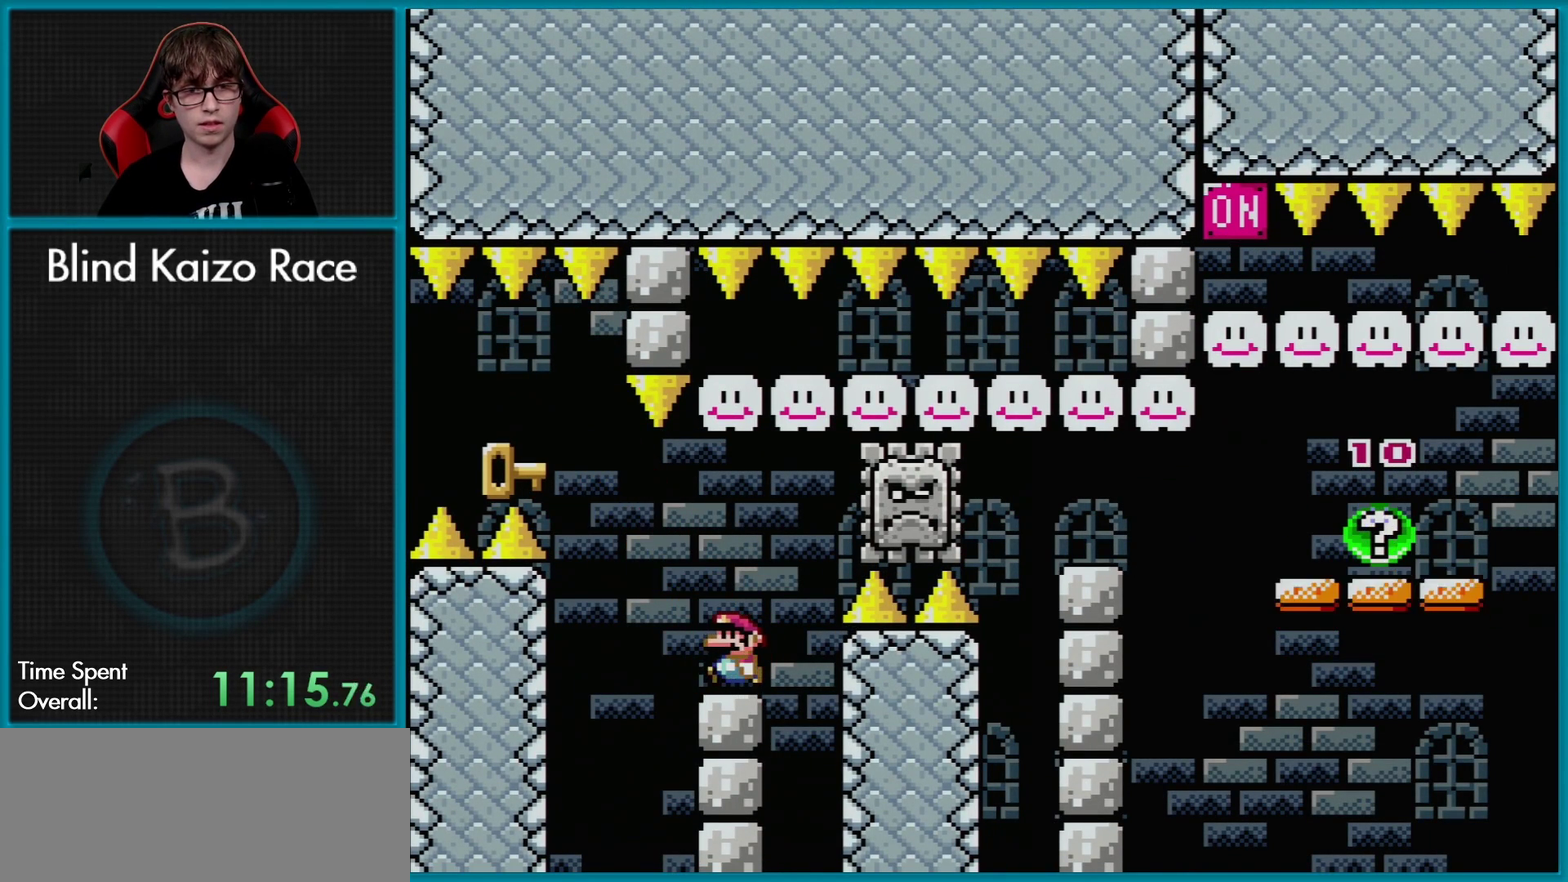
{"buttons": ["A", "X", "DPAD_RIGHT"], "events": [[167, "A", "down"], [351, "A", "up"], [401, "A", "down"], [401, "DPAD_LEFT", "up"], [401, "DPAD_RIGHT", "down"]]}
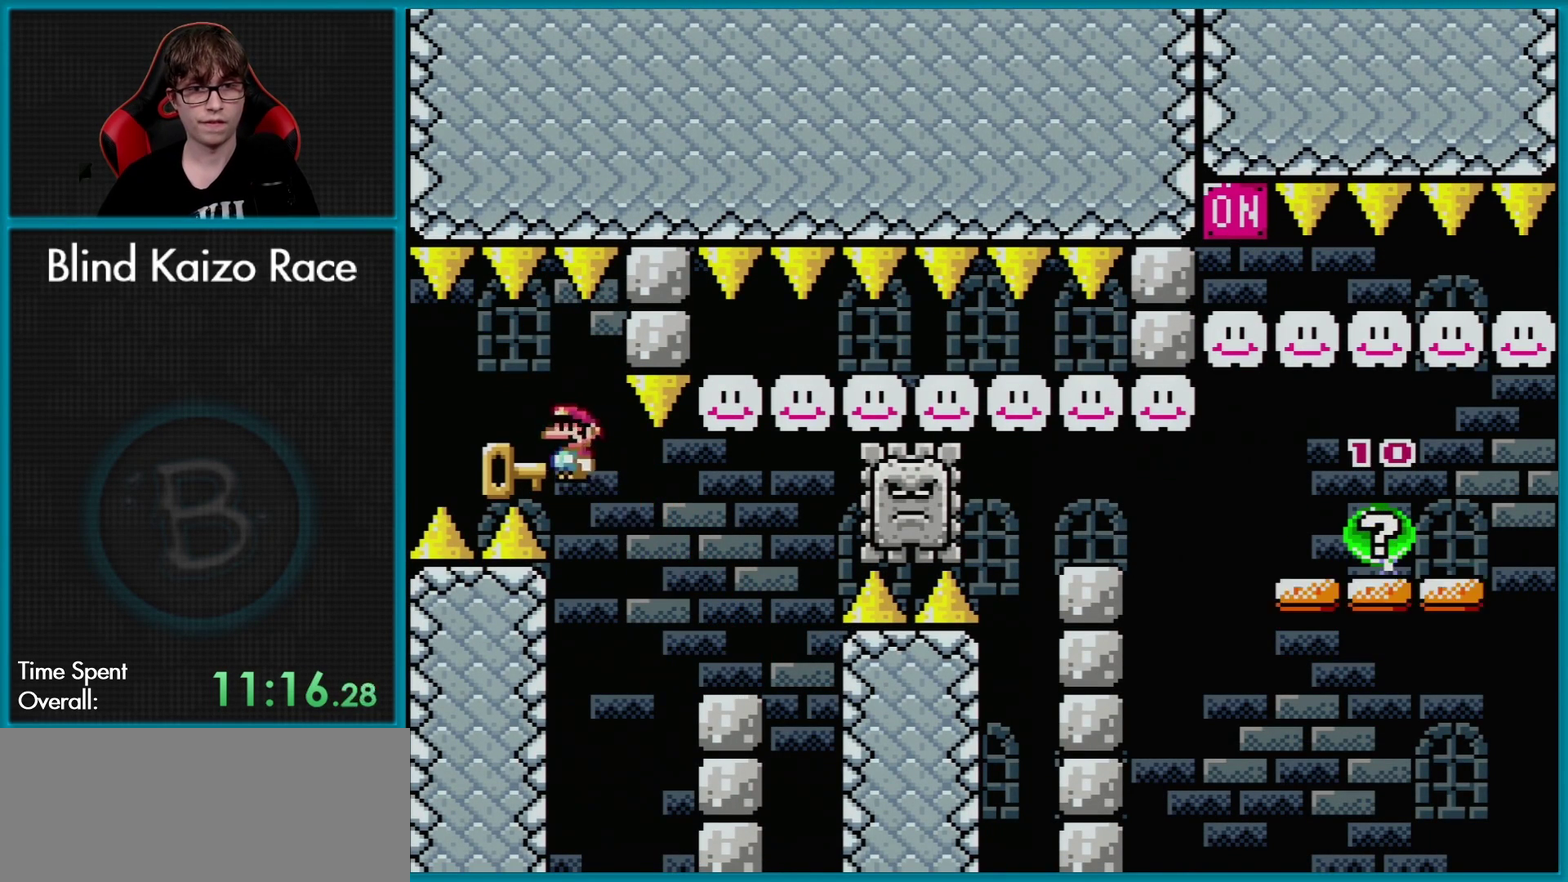
{"buttons": ["X", "DPAD_LEFT"], "events": [[384, "DPAD_LEFT", "down"], [384, "DPAD_RIGHT", "up"], [434, "A", "up"]]}
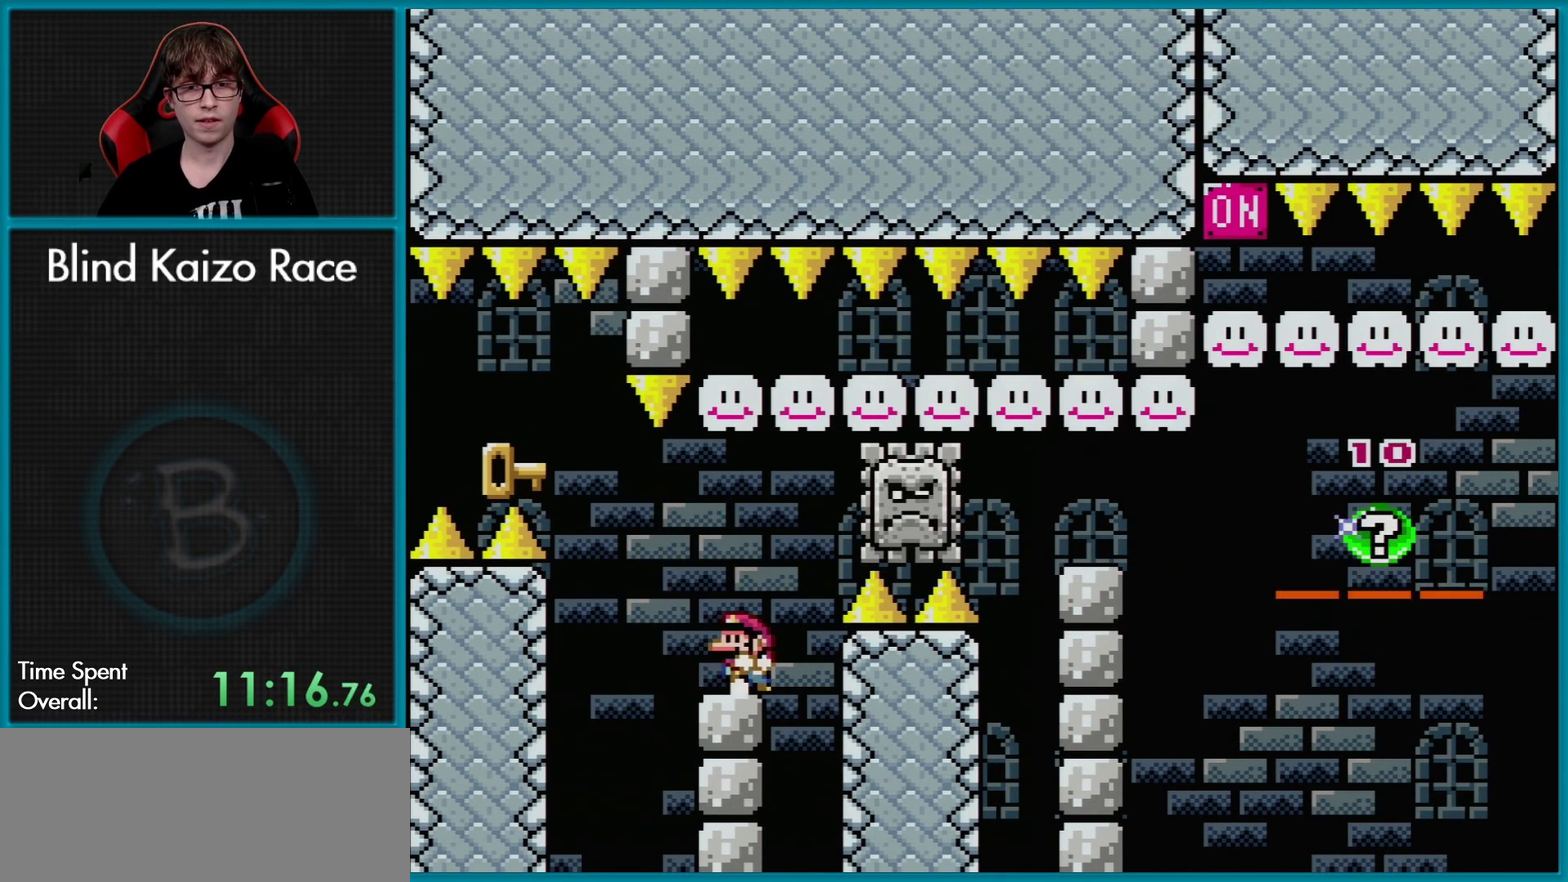
{"buttons": ["A", "X", "DPAD_LEFT"], "events": [[17, "DPAD_LEFT", "up"], [267, "DPAD_LEFT", "down"], [468, "A", "down"]]}
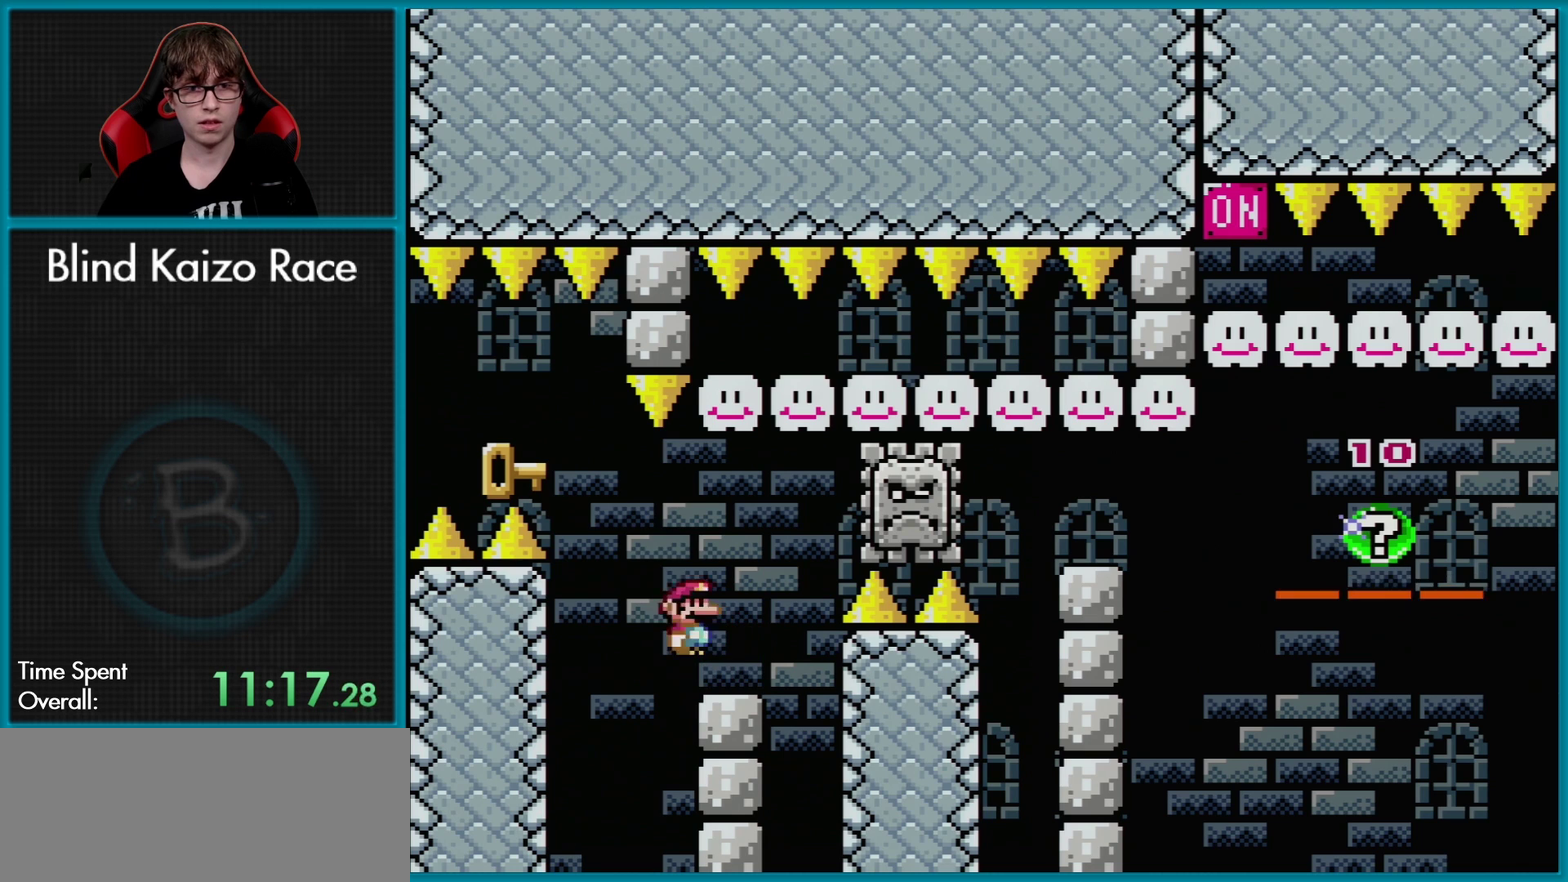
{"buttons": ["A", "X", "DPAD_RIGHT"], "events": [[117, "A", "up"], [133, "DPAD_UP", "down"], [183, "A", "down"], [183, "DPAD_LEFT", "up"], [183, "DPAD_RIGHT", "down"], [183, "DPAD_UP", "up"]]}
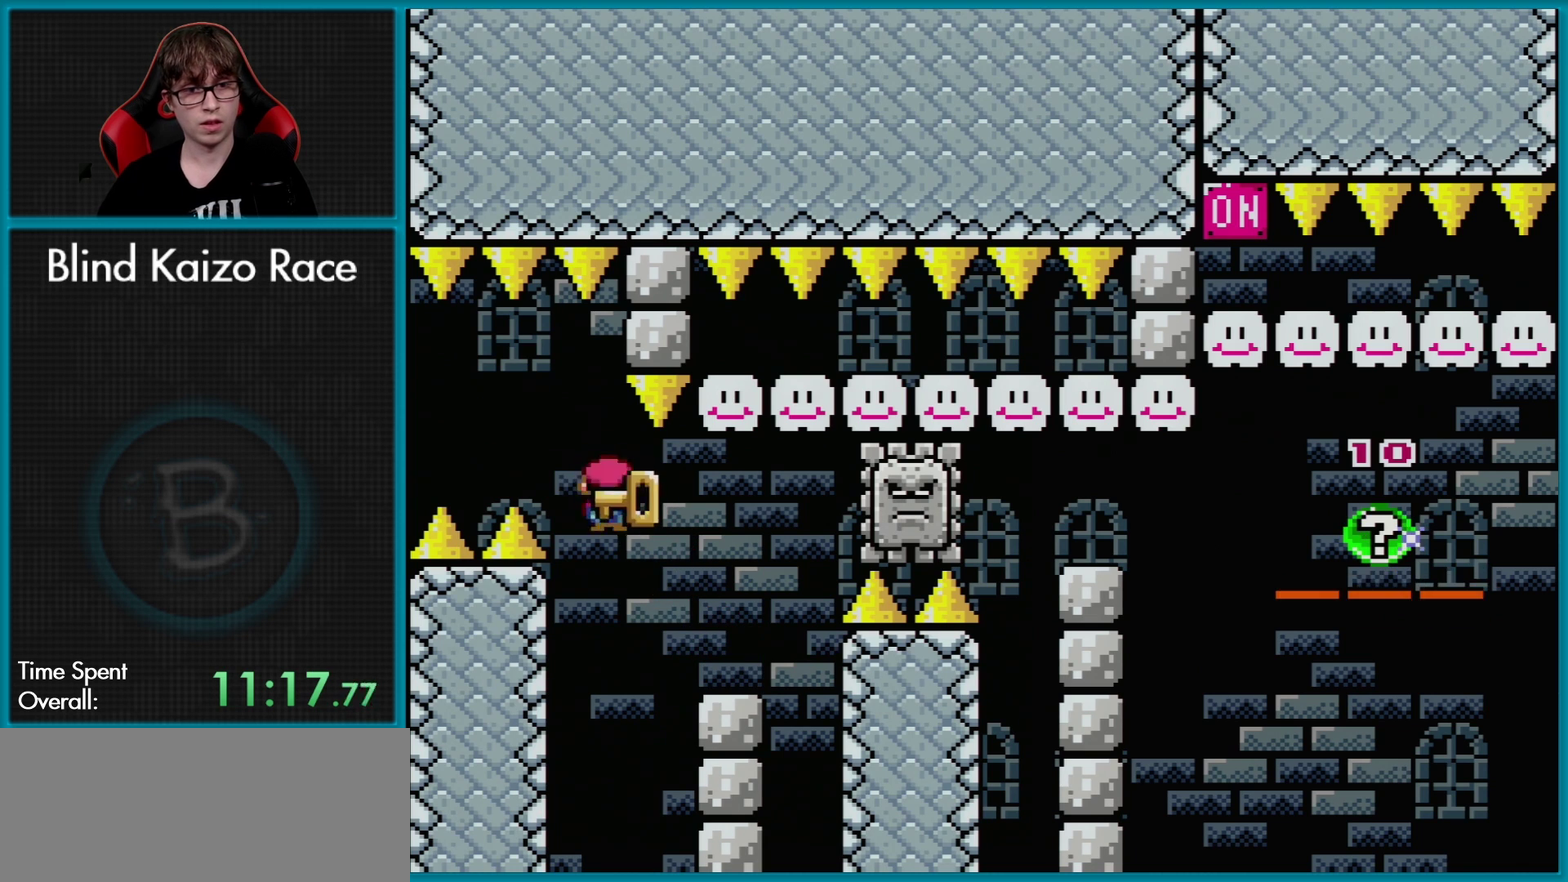
{"buttons": ["X"], "events": [[201, "DPAD_RIGHT", "up"], [217, "DPAD_LEFT", "down"], [284, "A", "up"], [367, "DPAD_LEFT", "up"]]}
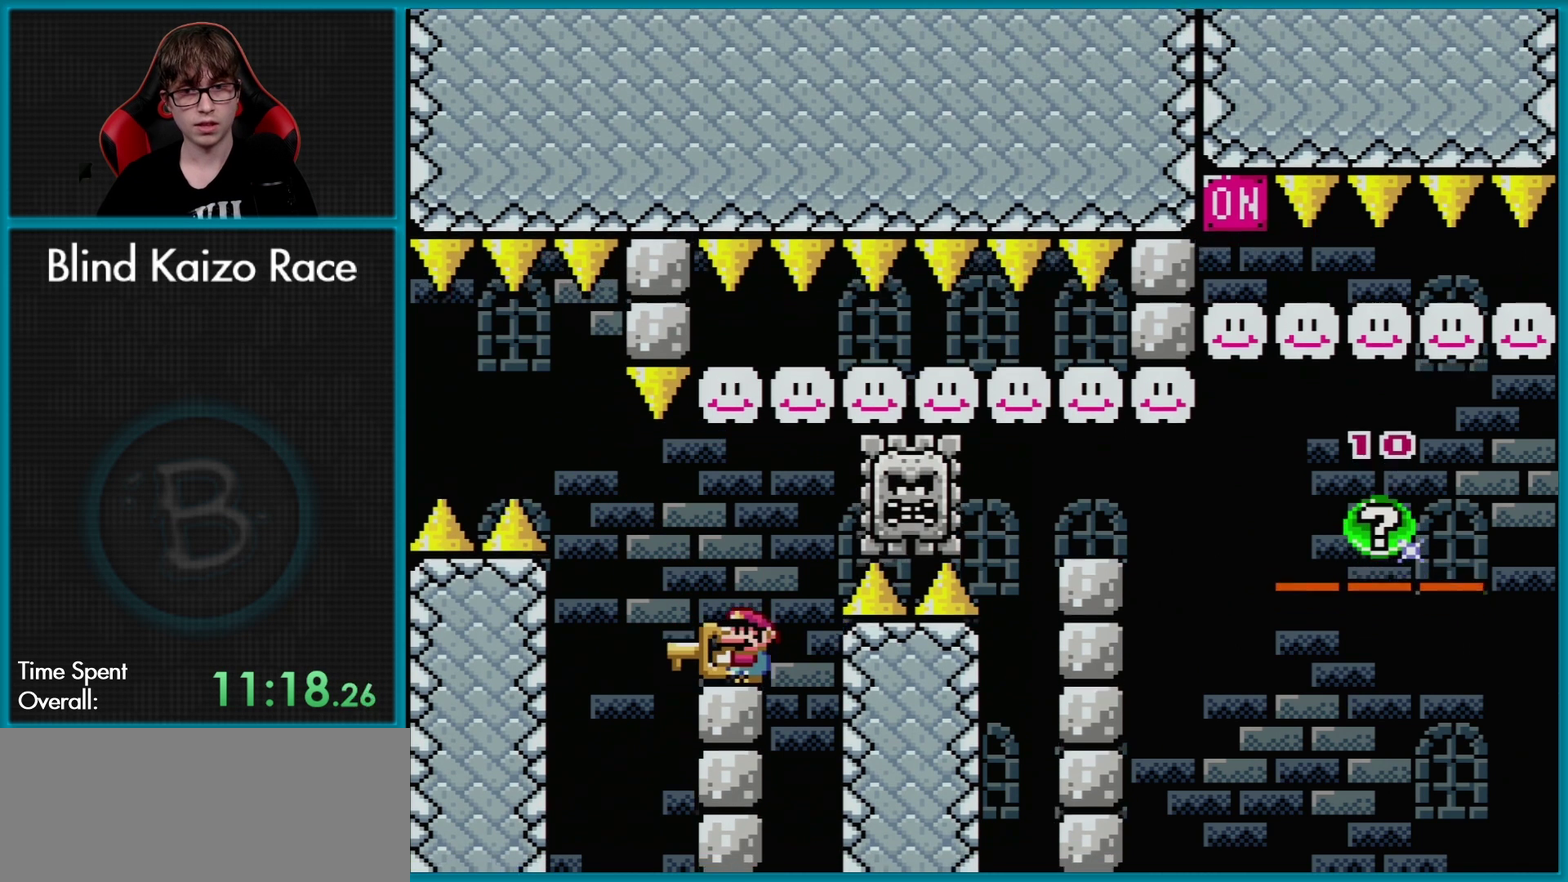
{"buttons": ["X"], "events": [[183, "DPAD_LEFT", "down"], [300, "DPAD_LEFT", "up"]]}
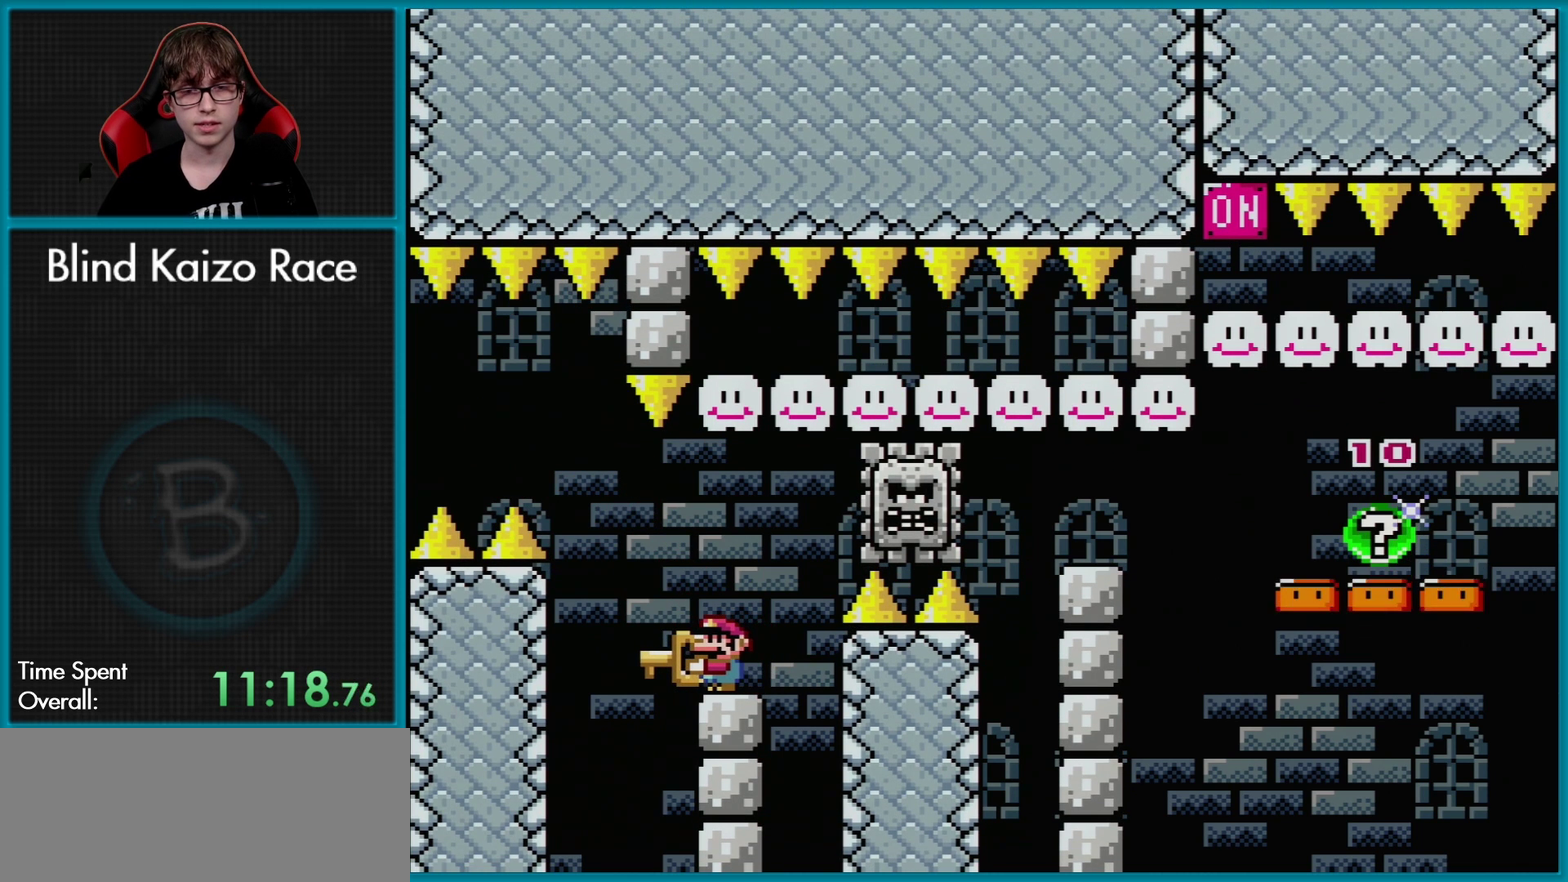
{"buttons": ["X"], "events": []}
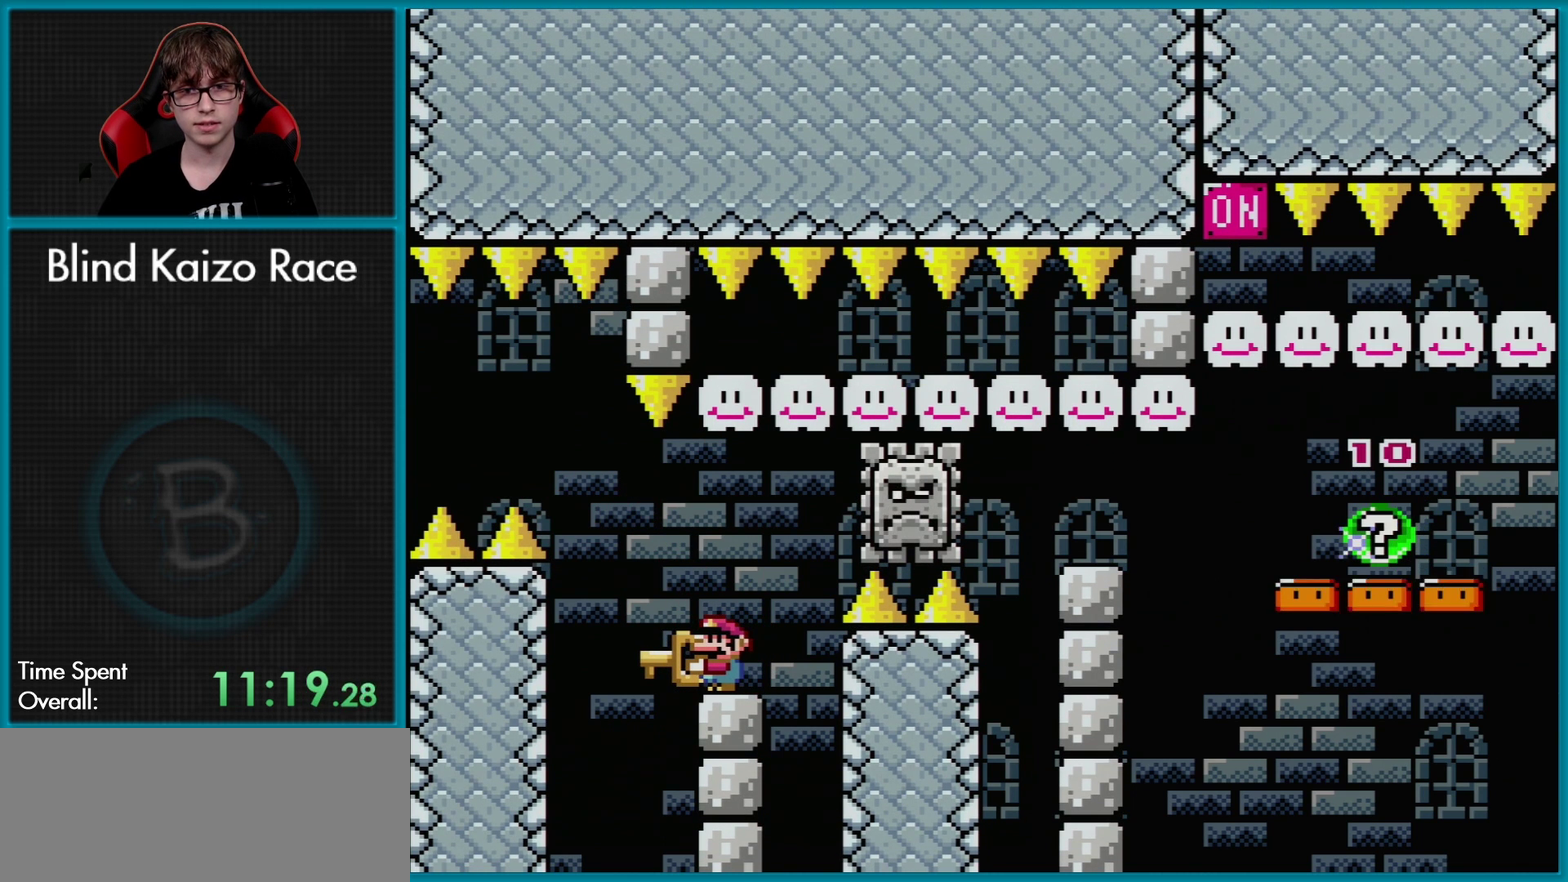
{"buttons": ["X"], "events": []}
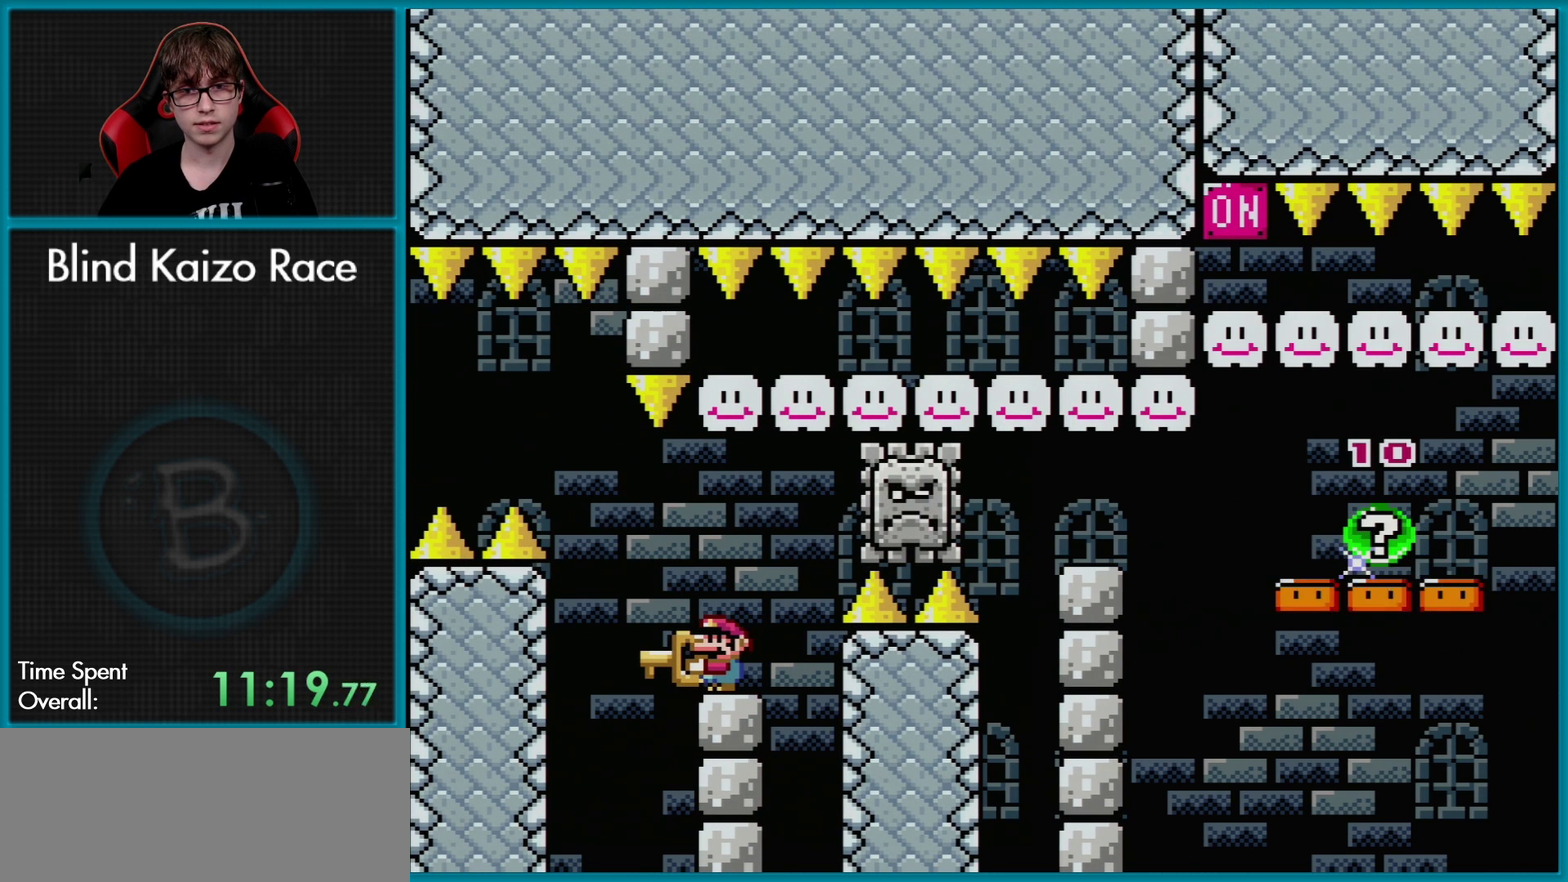
{"buttons": ["A", "X"], "events": [[101, "A", "down"]]}
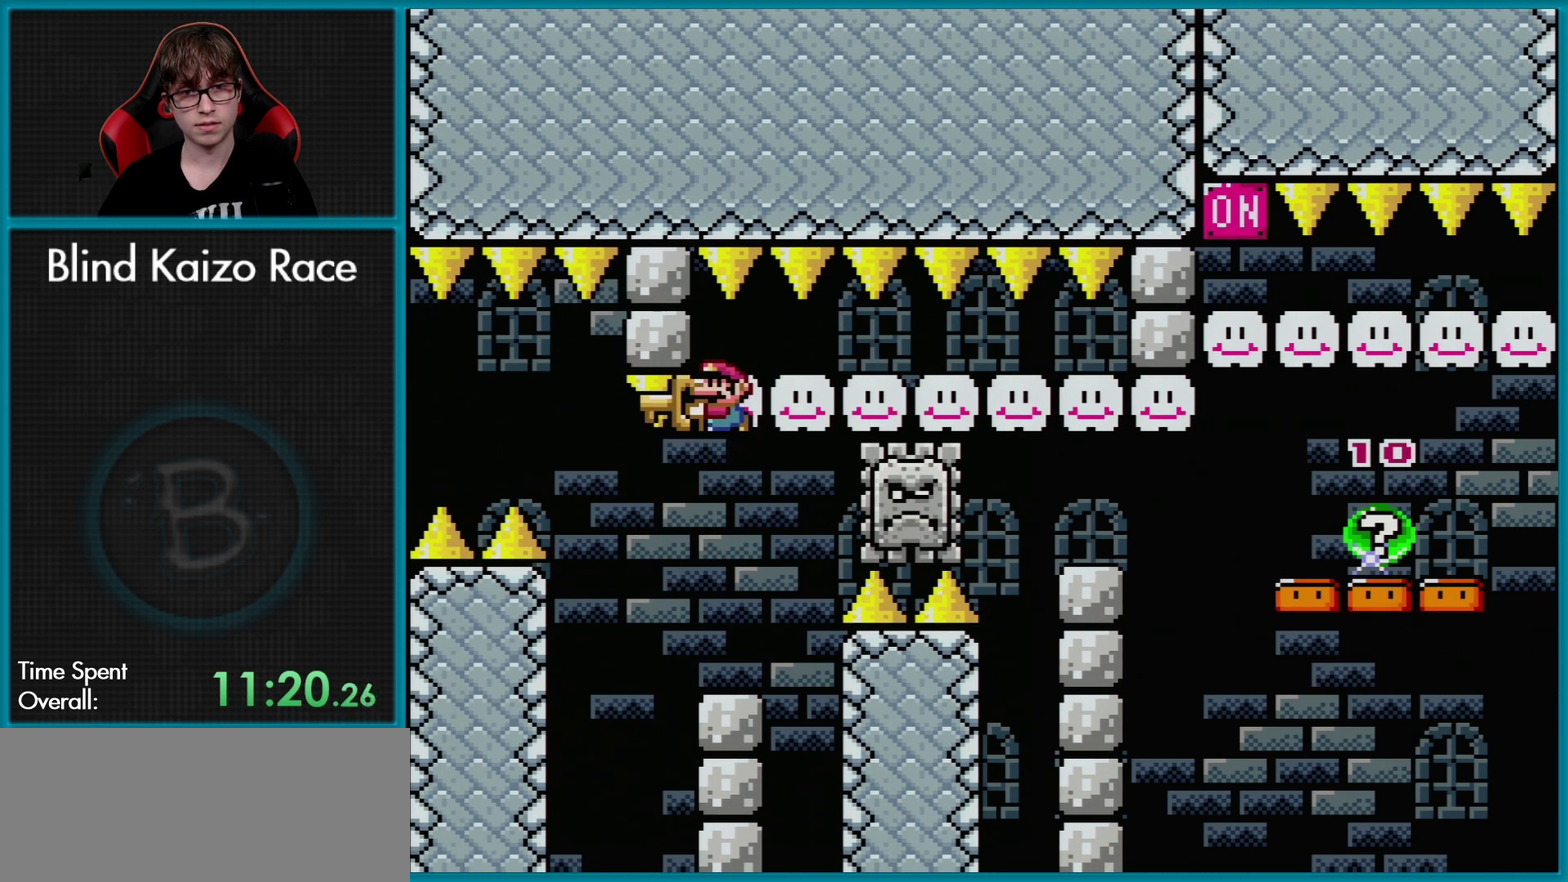
{"buttons": ["X"], "events": [[434, "A", "up"]]}
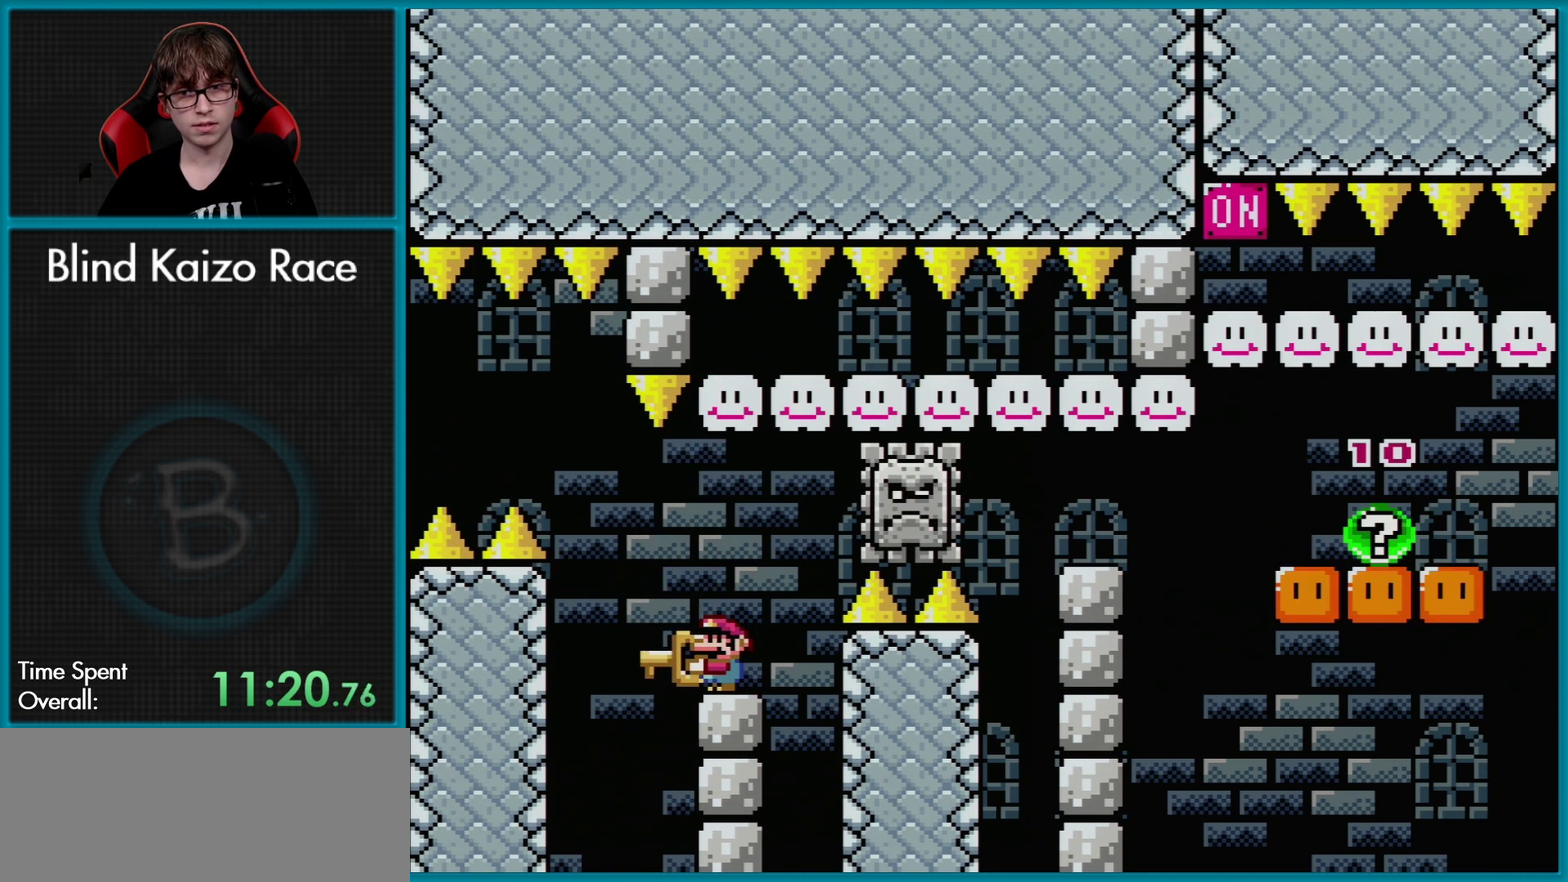
{"buttons": ["X"], "events": [[284, "DPAD_LEFT", "down"], [384, "DPAD_LEFT", "up"]]}
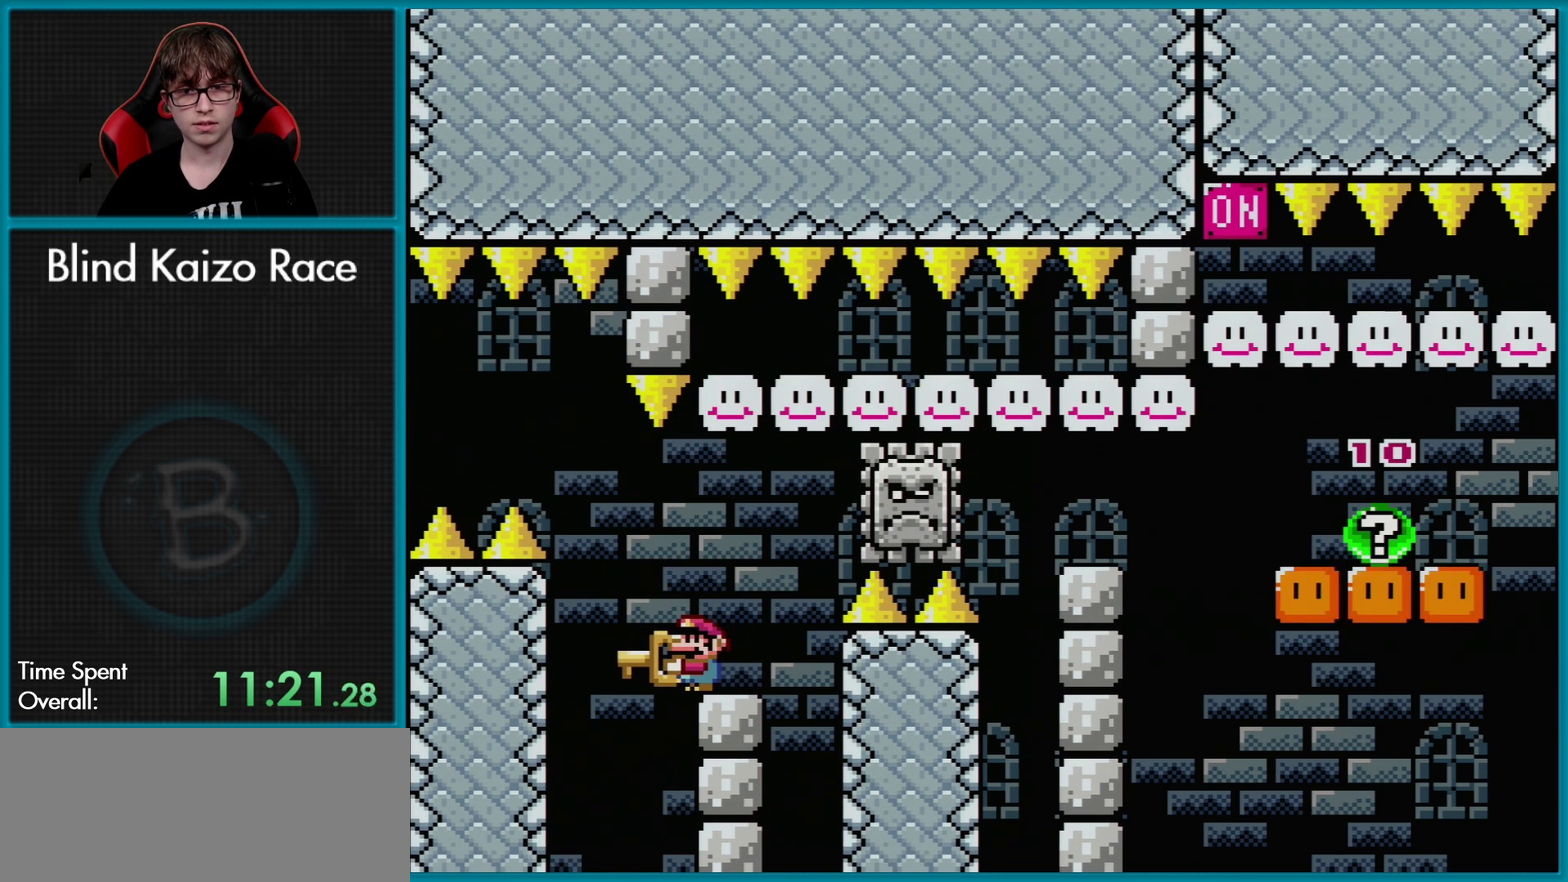
{"buttons": ["X"], "events": []}
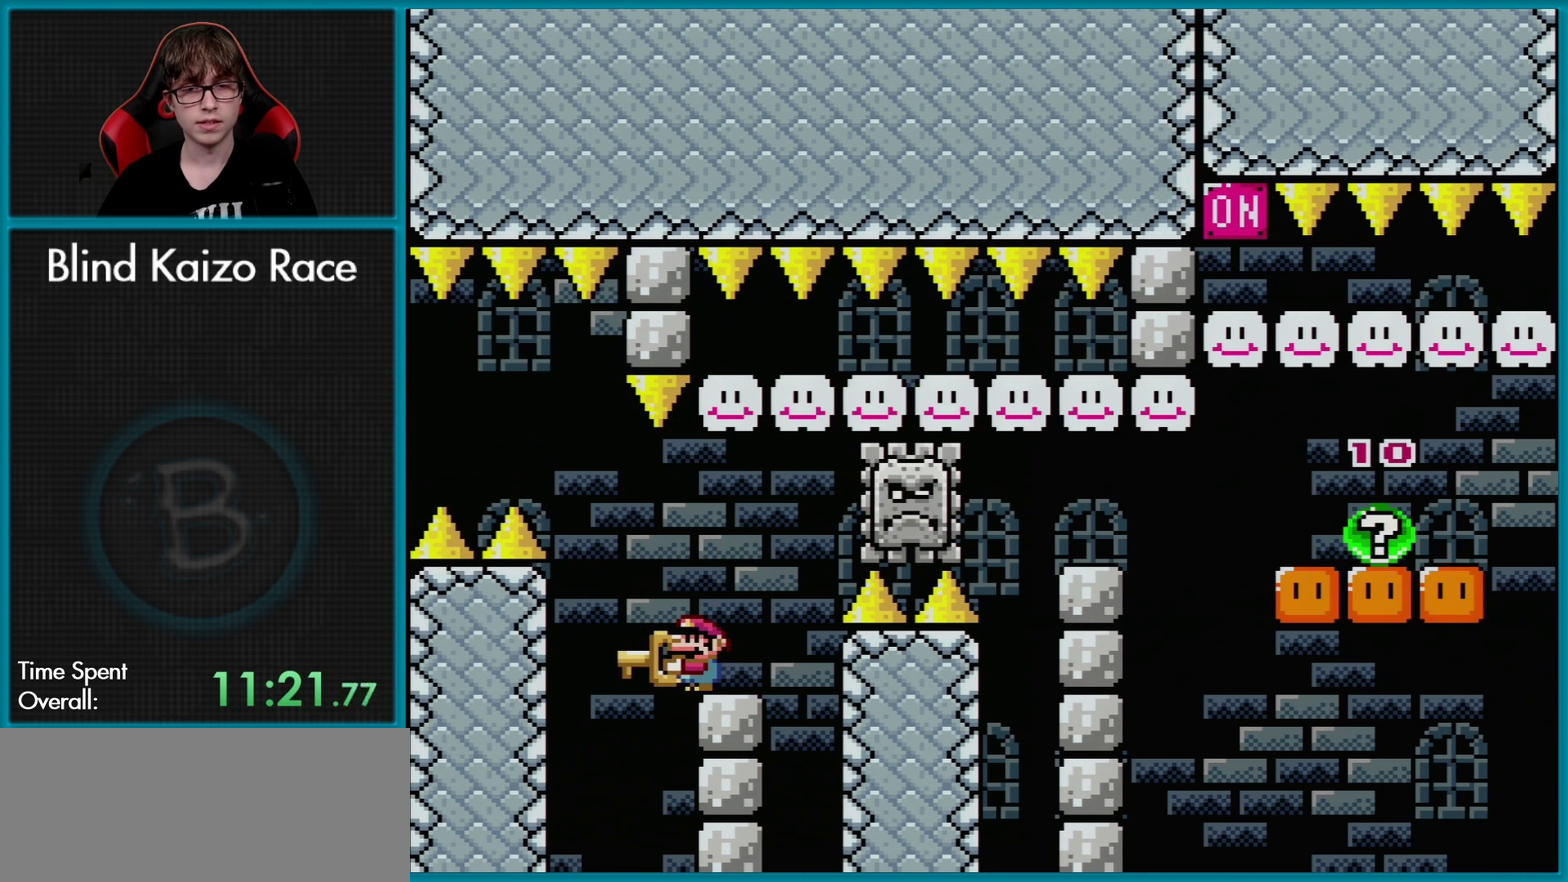
{"buttons": ["X"], "events": []}
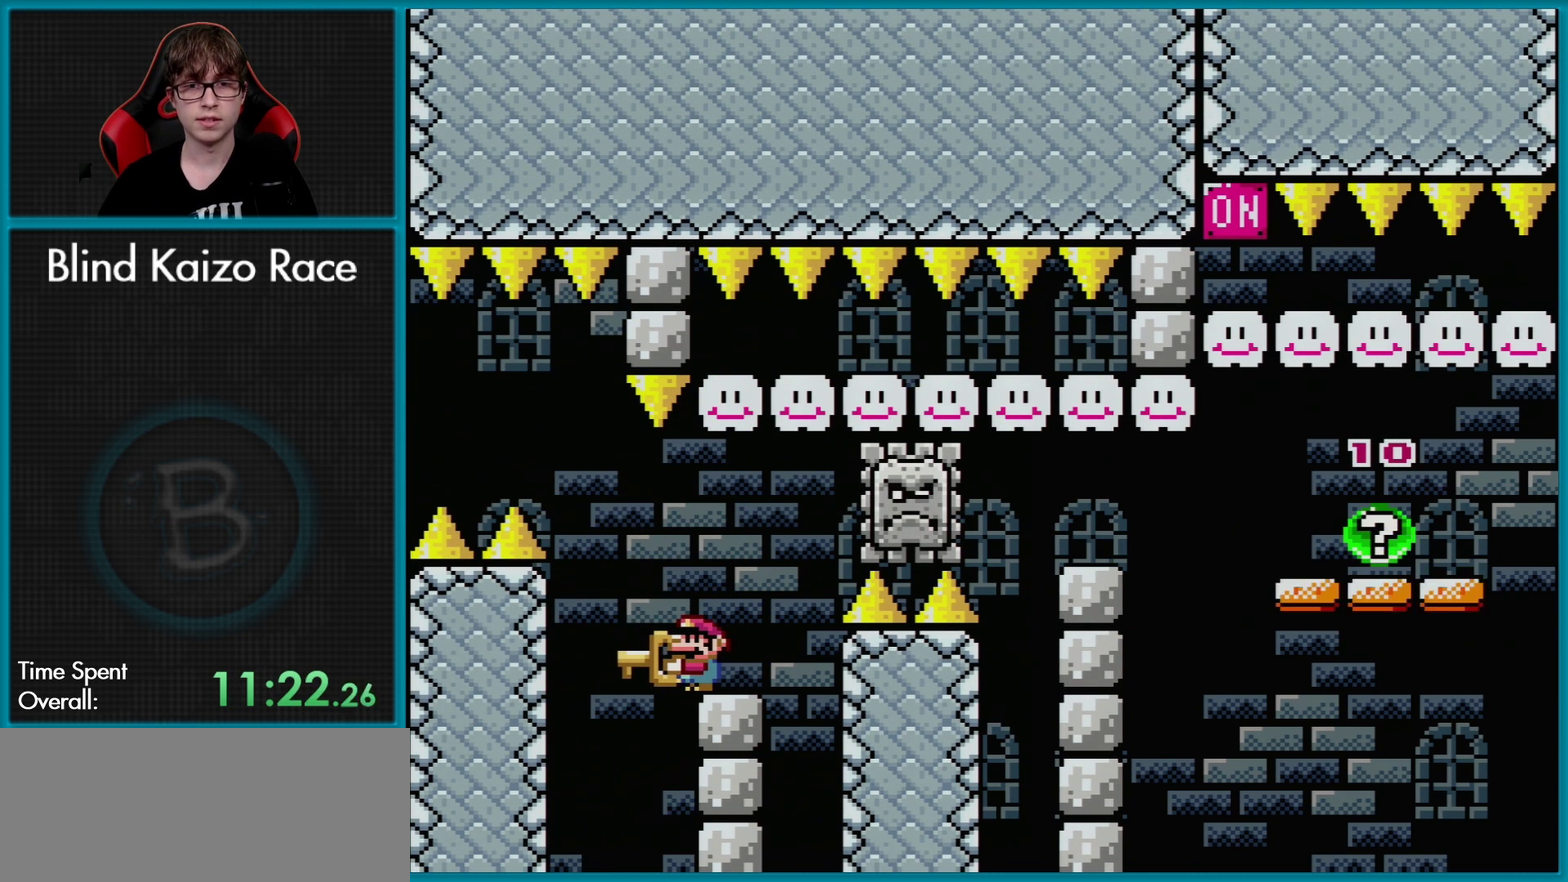
{"buttons": ["A", "X", "DPAD_RIGHT"], "events": [[84, "DPAD_RIGHT", "down"], [301, "A", "down"], [317, "DPAD_LEFT", "down"], [317, "DPAD_RIGHT", "up"], [317, "DPAD_UP", "down"], [384, "DPAD_LEFT", "up"], [384, "DPAD_RIGHT", "down"], [384, "DPAD_UP", "up"]]}